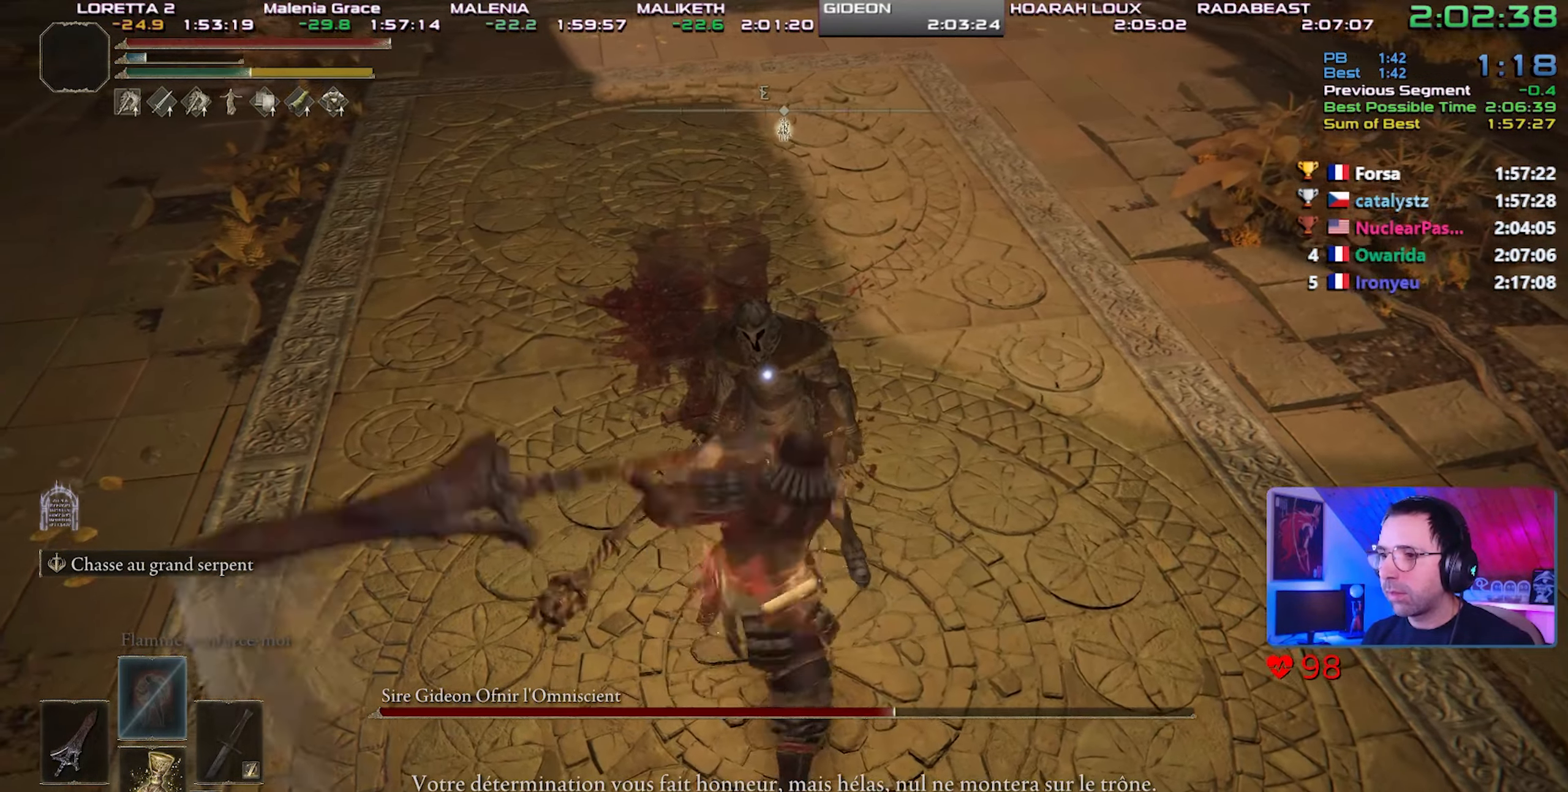
Gameplay with a controller (PlayStation layout); each line is a JSON object with the inputs held at the frame after it (dt_ms = milliseconds from this image to that frame). "events" lists button and stick changes between this image and that frame as [ms after this image, input, new state], when the widget could be followed in between. Not read: START.
{"dt_ms": 500, "buttons": ["R2"], "left_stick": "up", "right_stick": "center", "events": [[283, "R2", "up"], [350, "R2", "down"], [400, "left_stick", "up"]]}
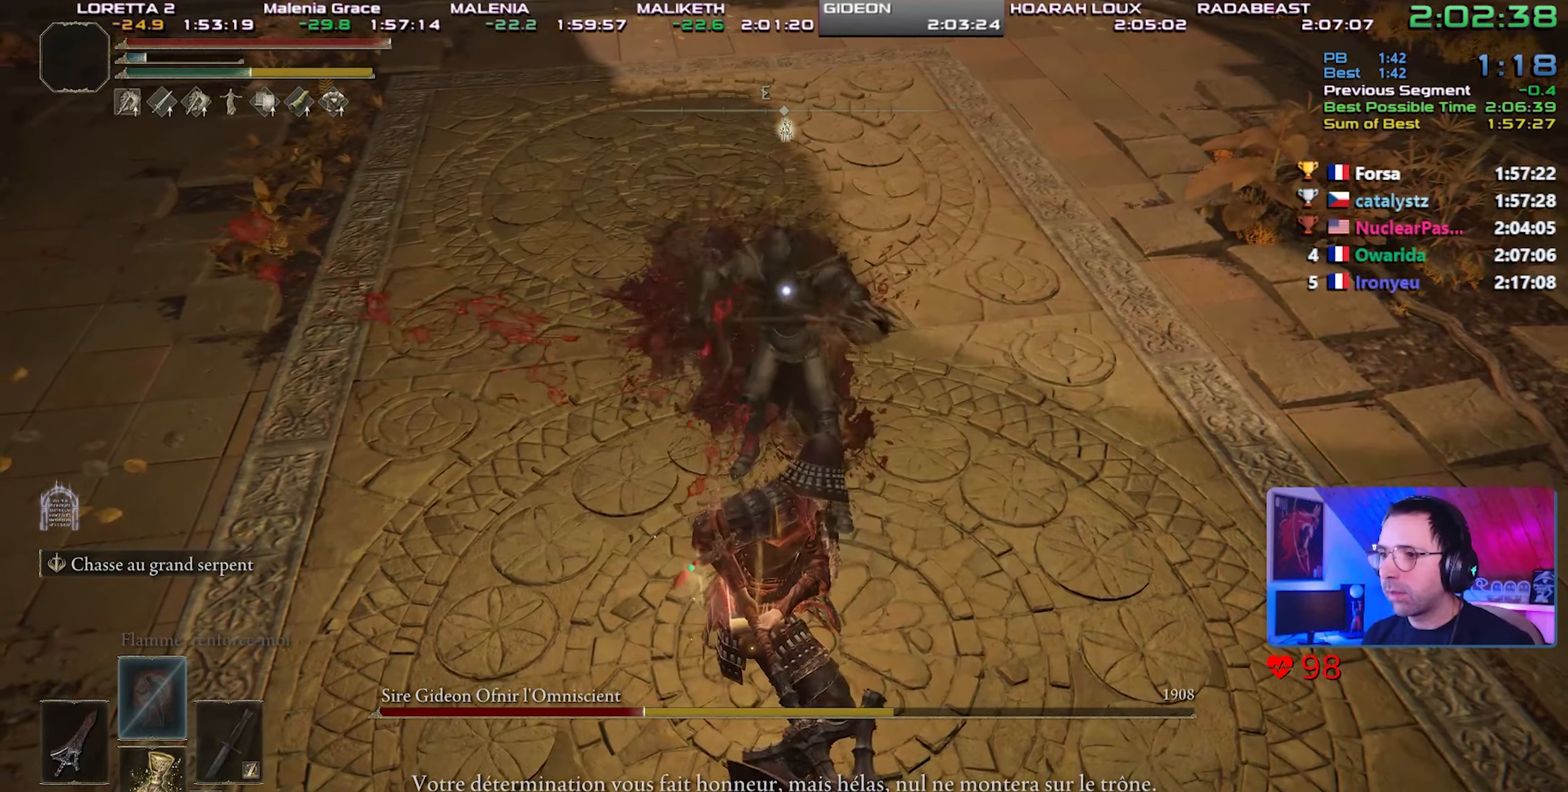
{"dt_ms": 500, "buttons": ["R2"], "left_stick": "up", "right_stick": "center", "events": []}
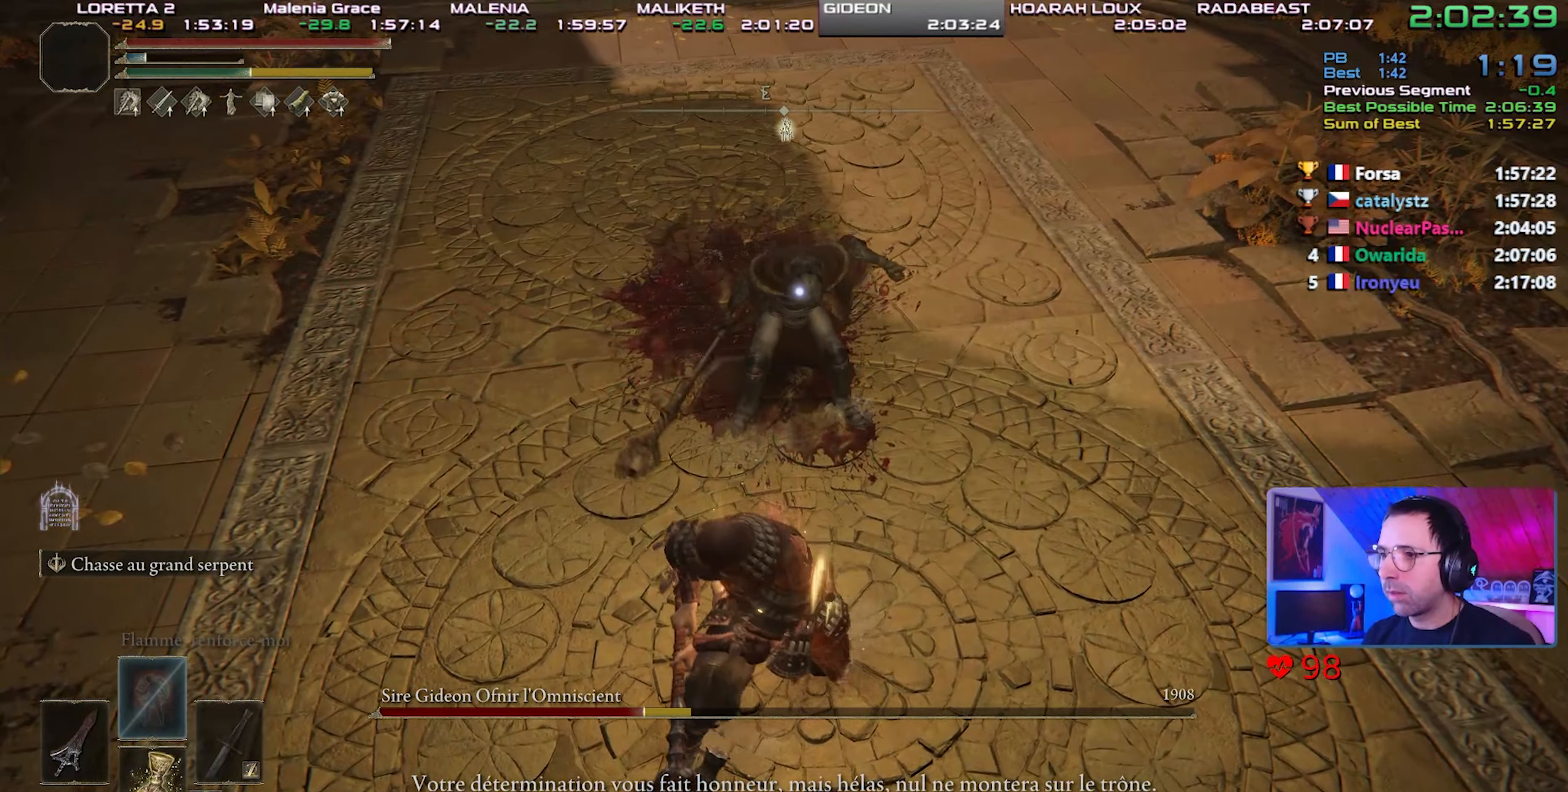
{"dt_ms": 500, "buttons": ["R2"], "left_stick": "up", "right_stick": "center", "events": []}
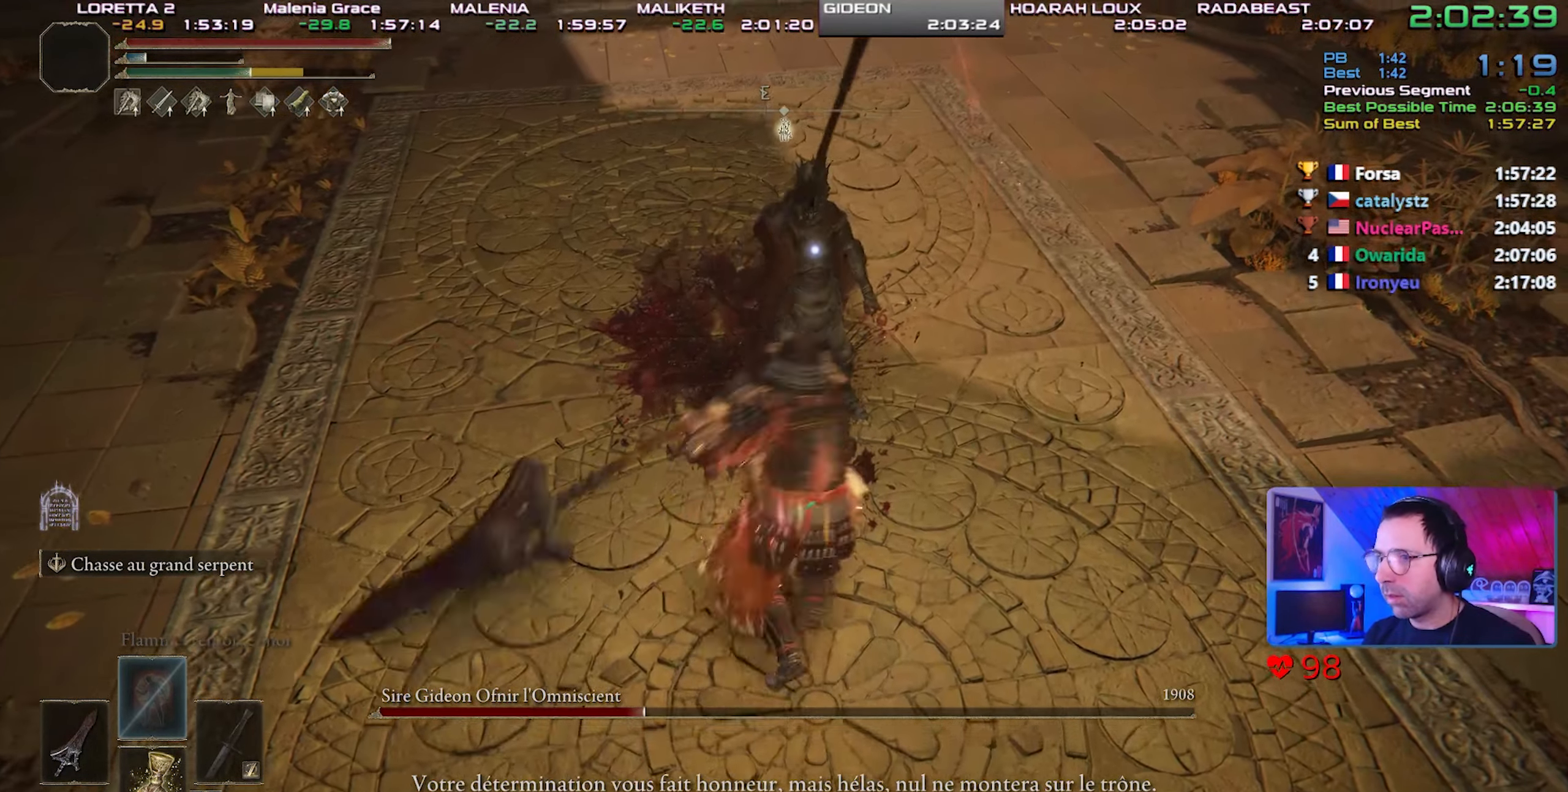
{"dt_ms": 500, "buttons": [], "left_stick": "up", "right_stick": "center", "events": [[317, "R2", "up"]]}
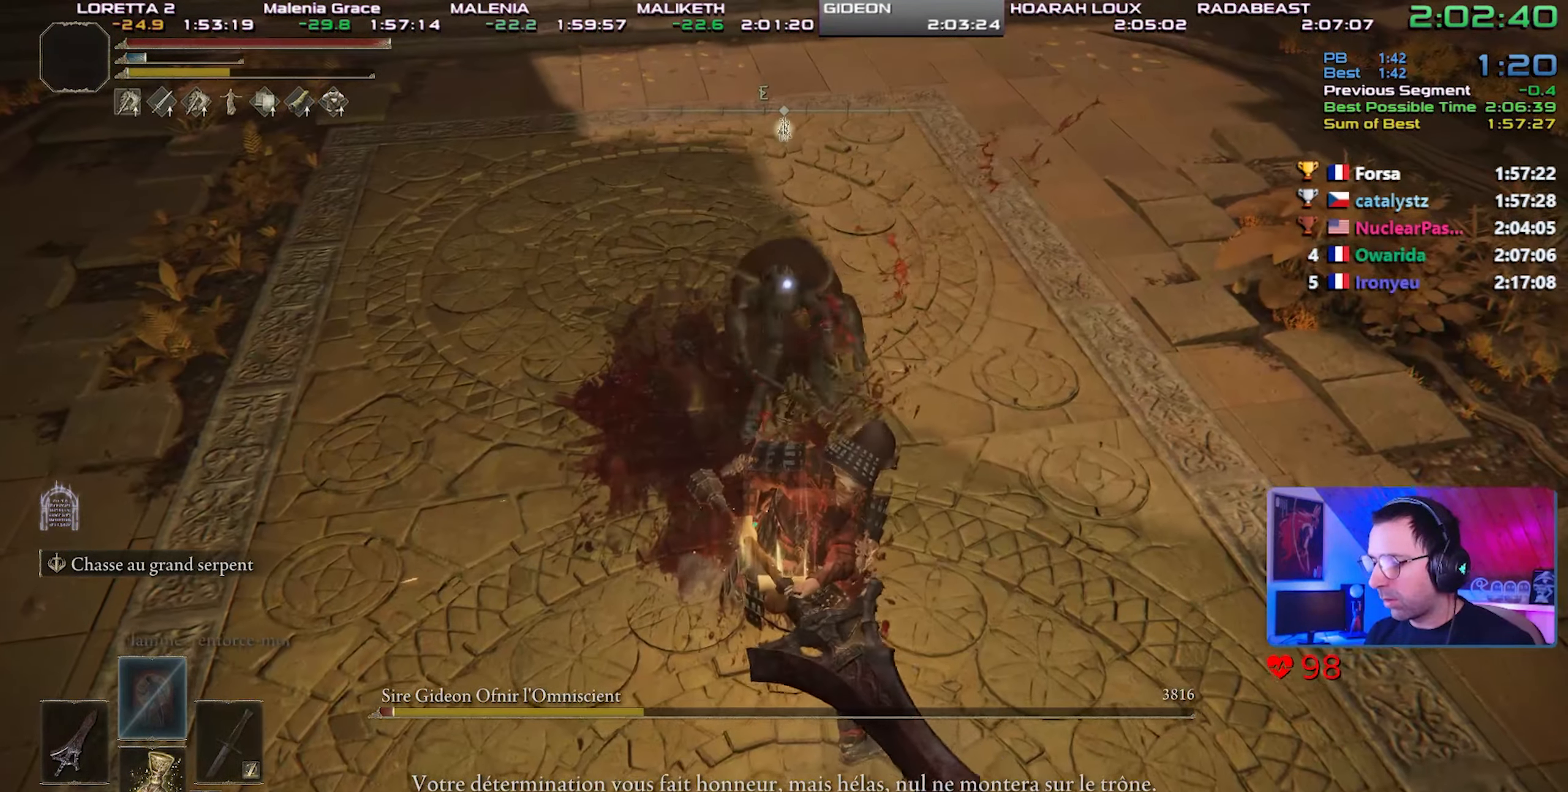
{"dt_ms": 500, "buttons": [], "left_stick": "up", "right_stick": "center", "events": [[383, "R1", "down"], [450, "R1", "up"]]}
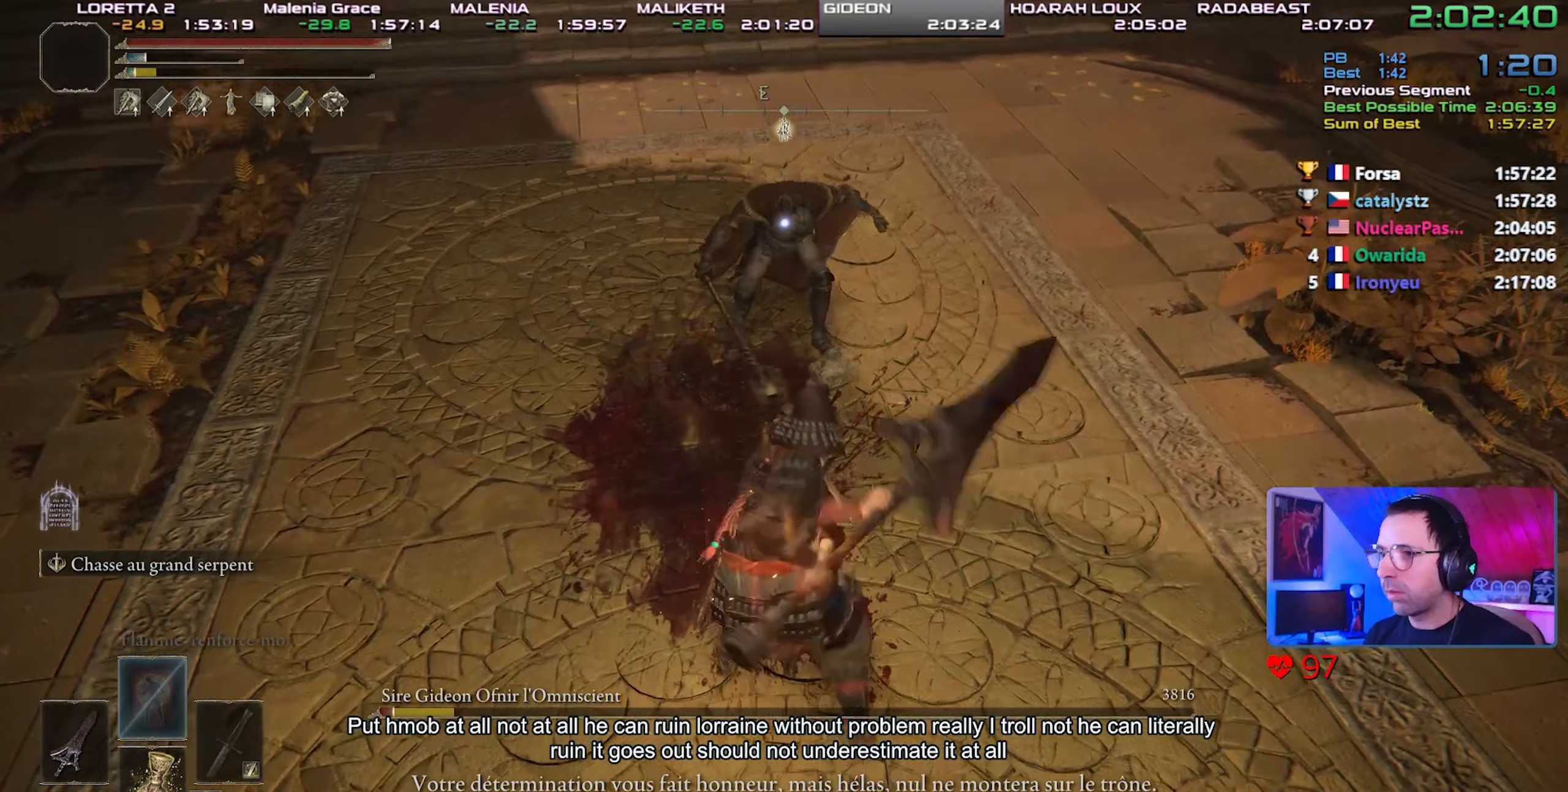
{"dt_ms": 500, "buttons": [], "left_stick": "up", "right_stick": "center", "events": [[50, "R1", "down"], [117, "R1", "up"], [200, "R1", "down"], [267, "R1", "up"], [333, "R1", "down"], [417, "R1", "up"]]}
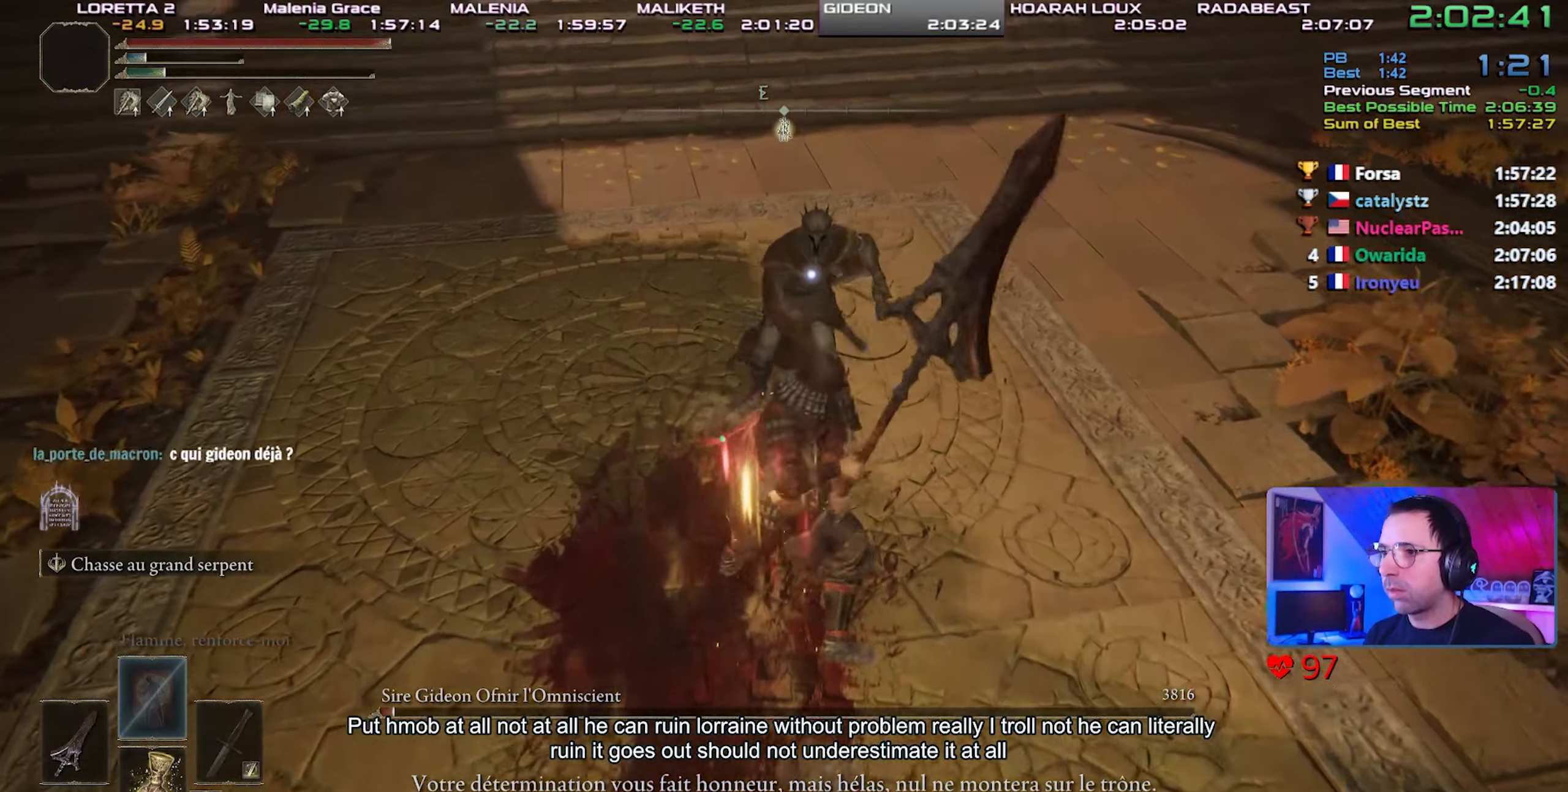
{"dt_ms": 500, "buttons": ["R3"], "left_stick": "up", "right_stick": "center", "events": [[417, "R3", "down"]]}
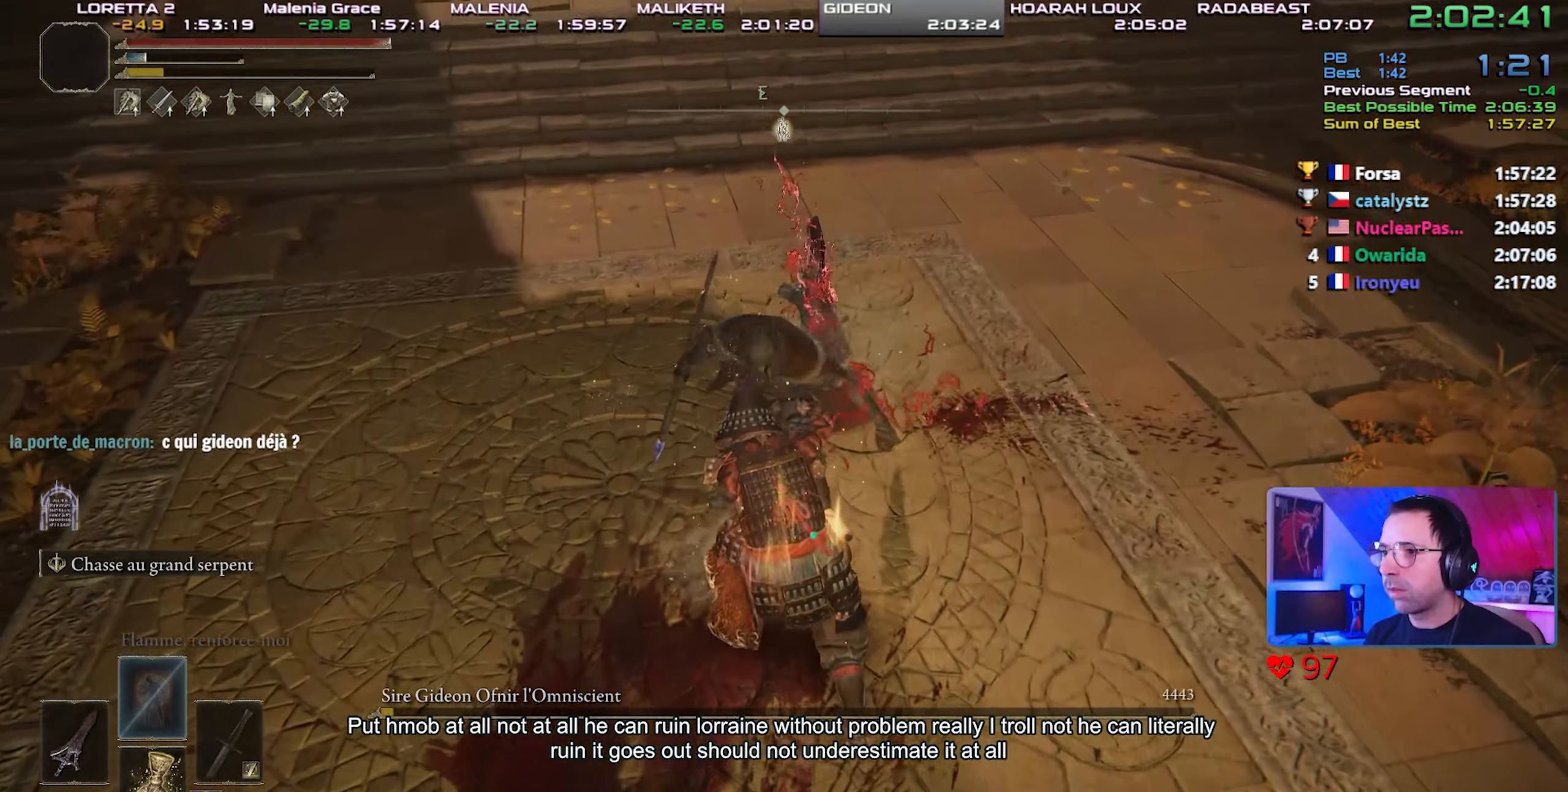
{"dt_ms": 500, "buttons": [], "left_stick": "up", "right_stick": "center", "events": [[33, "R3", "up"], [183, "right_stick", "down-left"], [317, "right_stick", "center"]]}
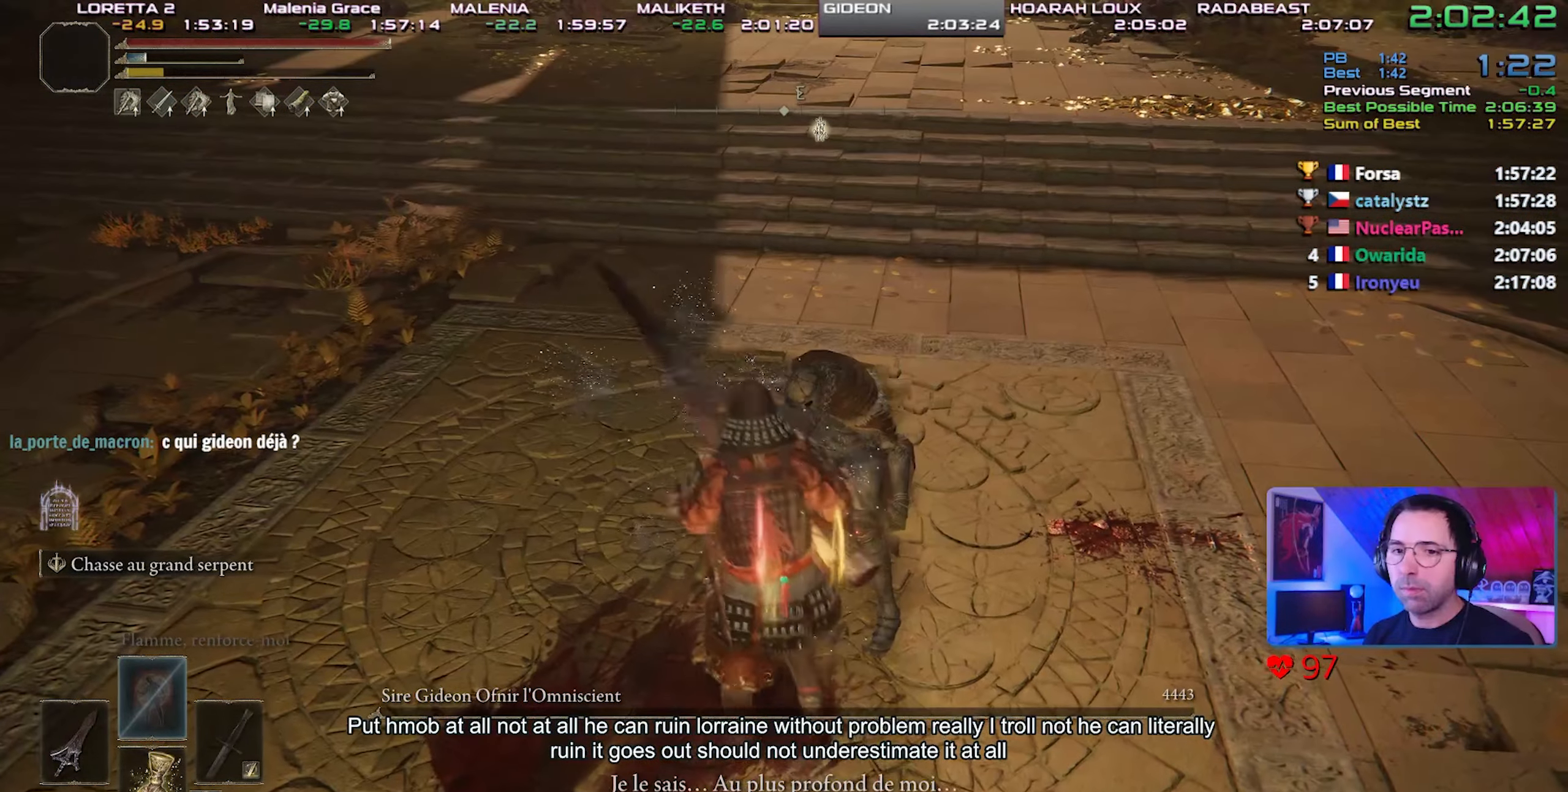
{"dt_ms": 500, "buttons": [], "left_stick": "up", "right_stick": "center", "events": [[100, "right_stick", "down"], [183, "right_stick", "center"]]}
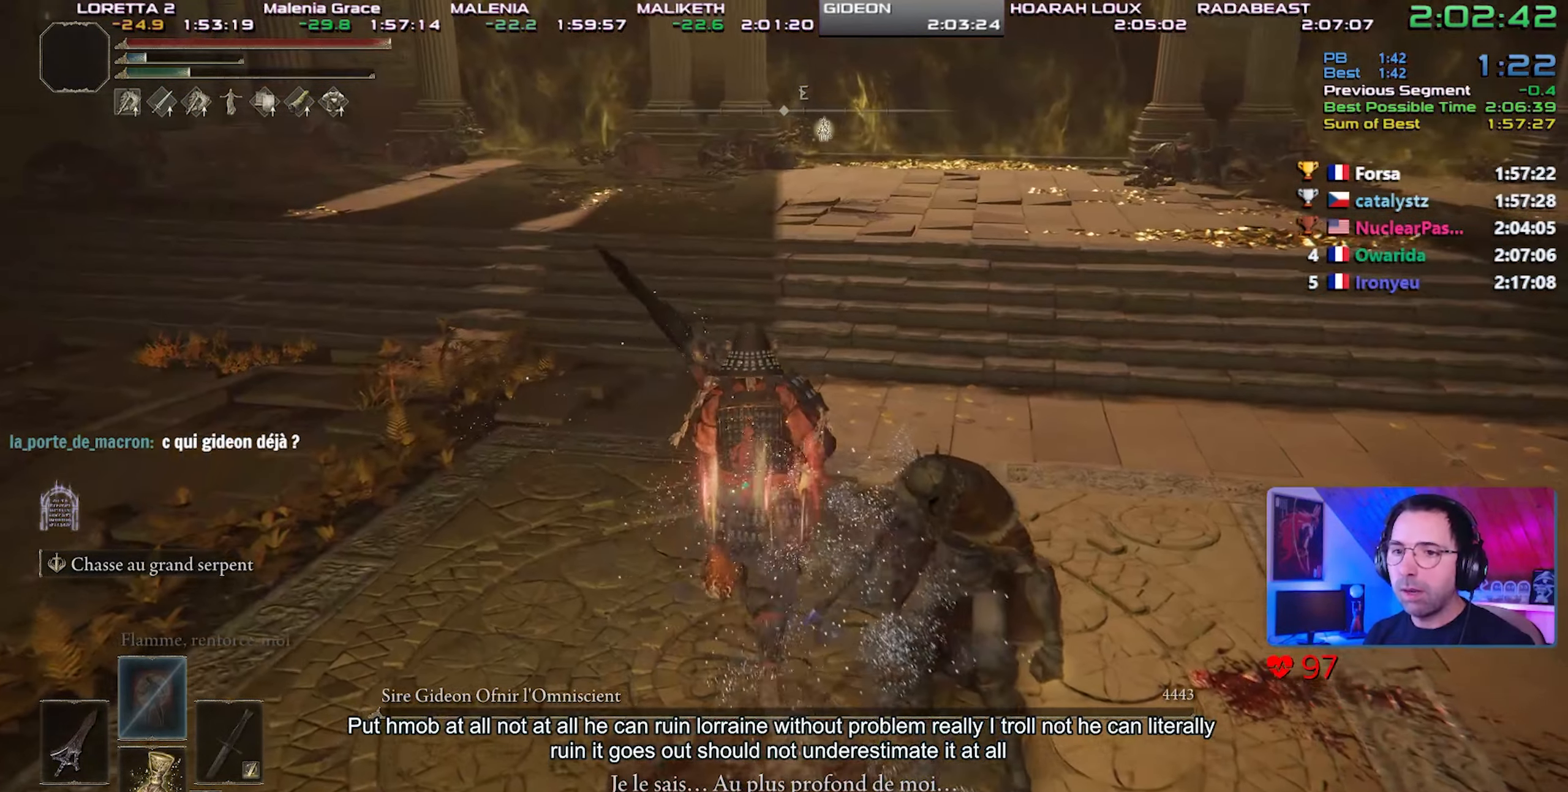
{"dt_ms": 1000, "buttons": ["TRIANGLE"], "left_stick": "up", "right_stick": "center"}
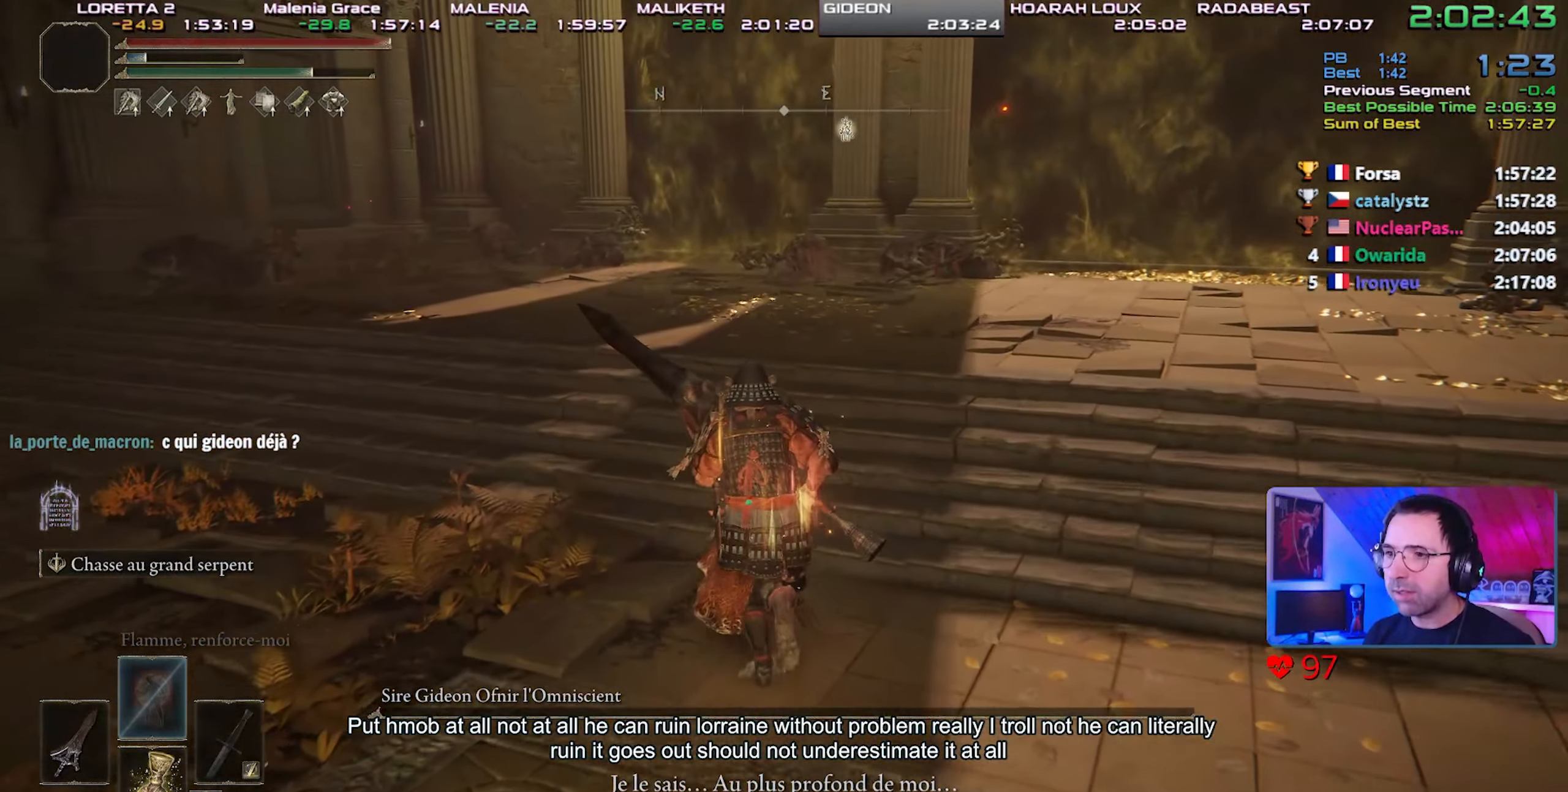
{"dt_ms": 500, "buttons": [], "left_stick": "up", "right_stick": "center", "events": [[33, "DPAD_RIGHT", "down"], [167, "DPAD_RIGHT", "up"], [233, "TRIANGLE", "up"]]}
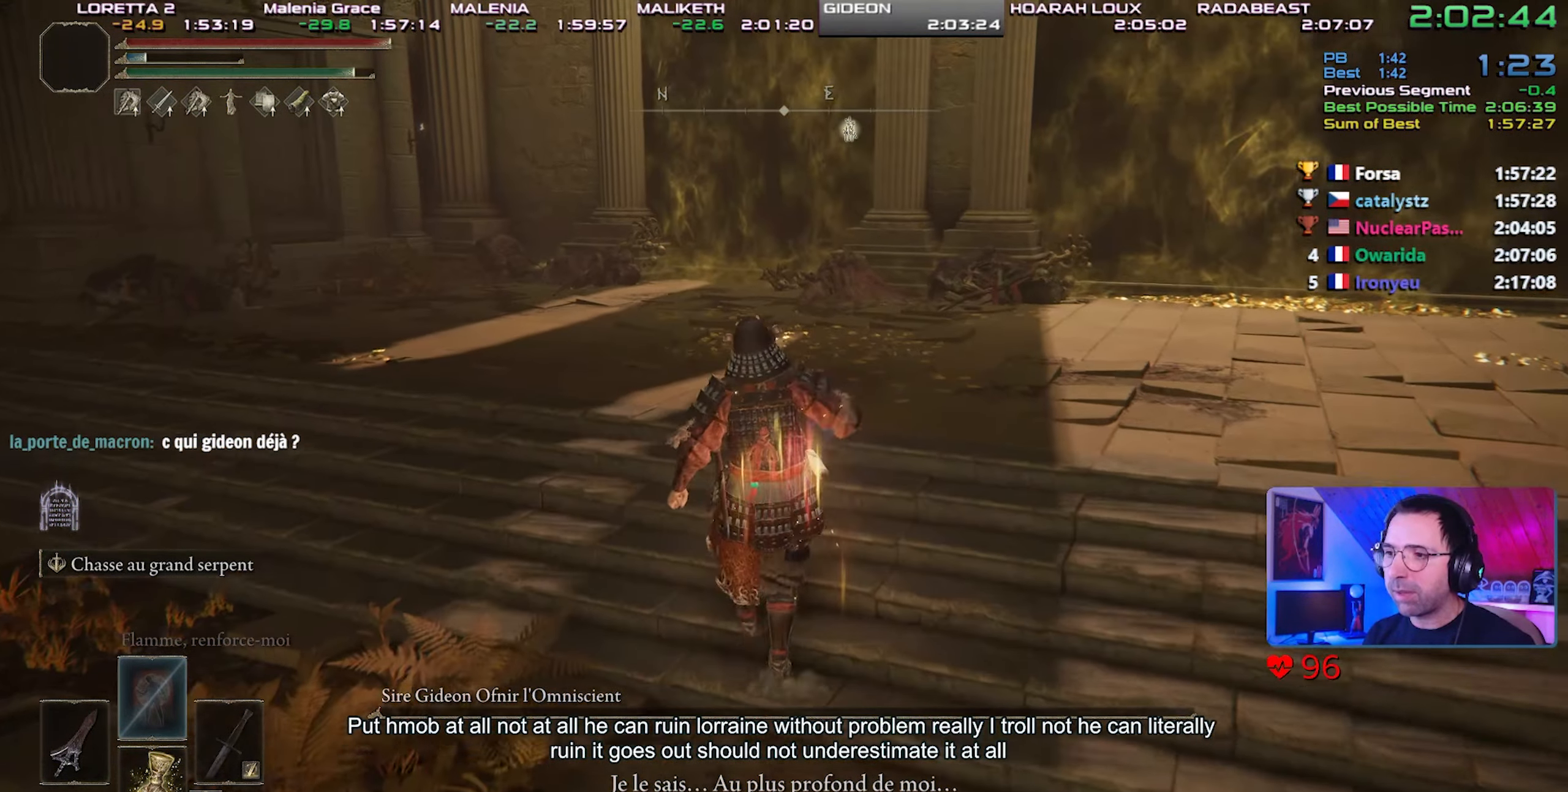
{"dt_ms": 500, "buttons": [], "left_stick": "up", "right_stick": "center", "events": []}
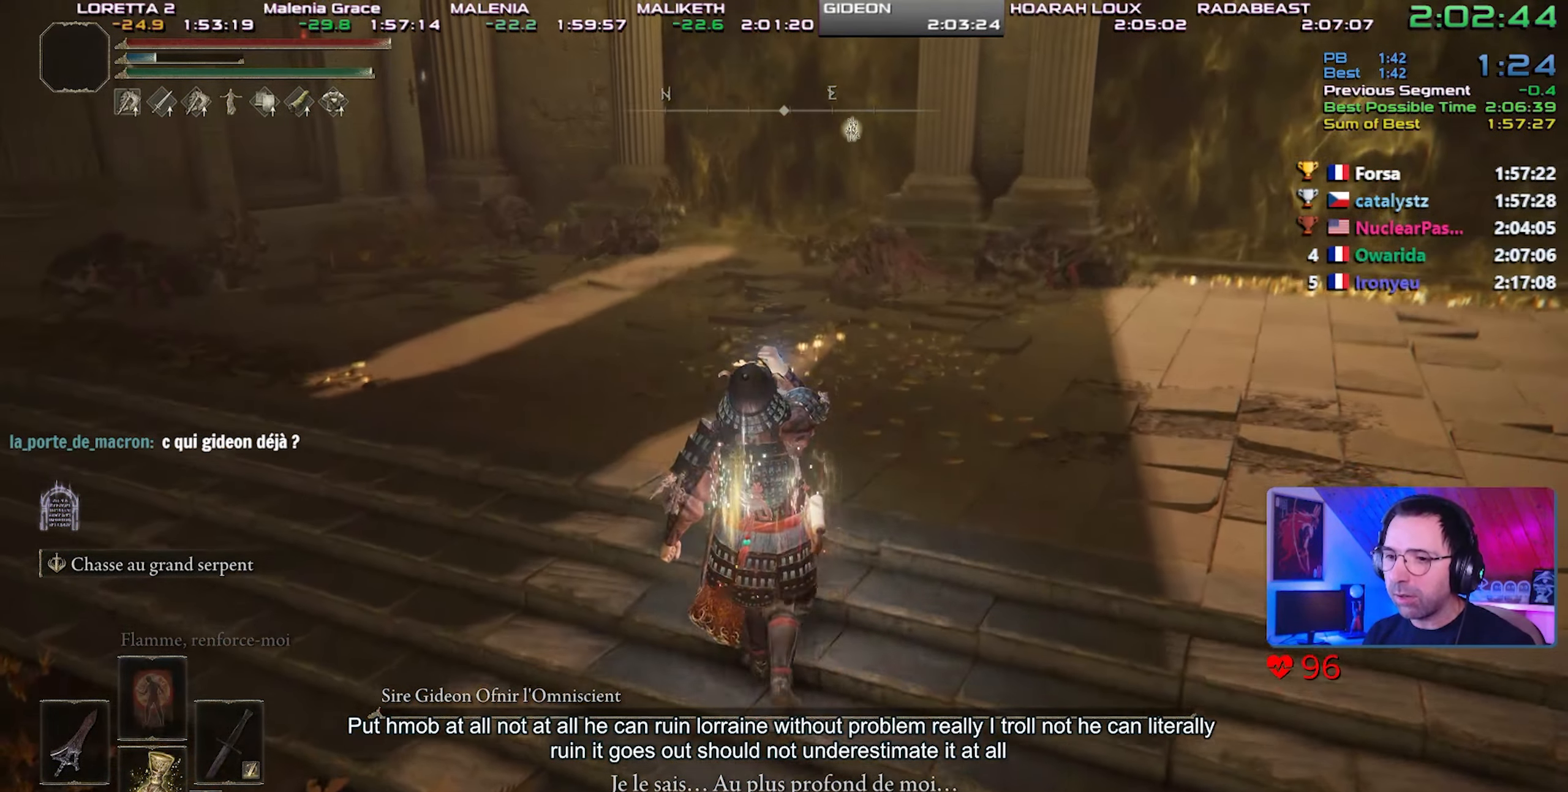
{"dt_ms": 500, "buttons": [], "left_stick": "up", "right_stick": "center", "events": []}
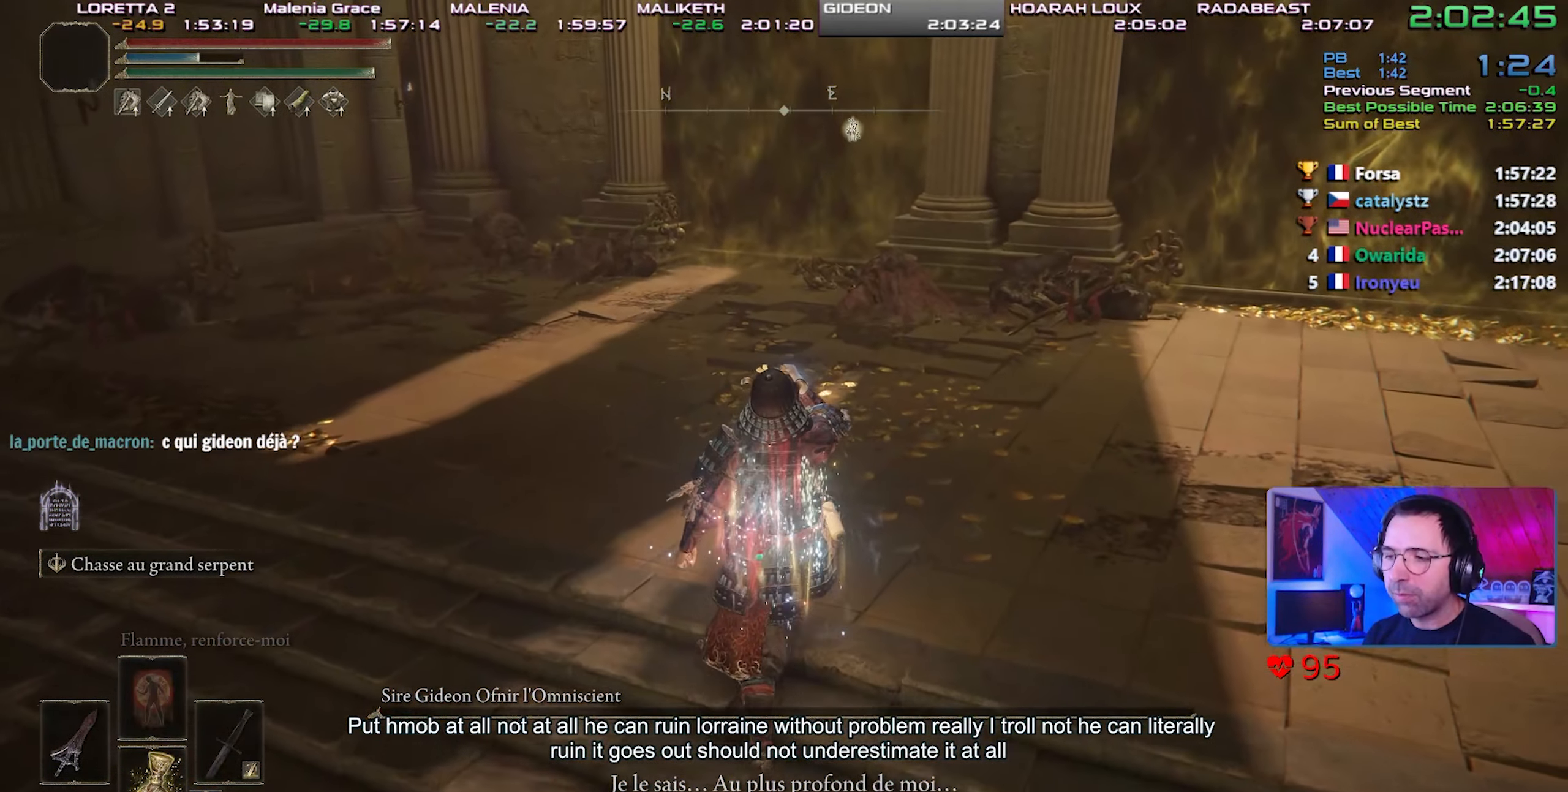
{"dt_ms": 500, "buttons": ["CIRCLE"], "left_stick": "up", "right_stick": "center", "events": [[383, "CIRCLE", "down"]]}
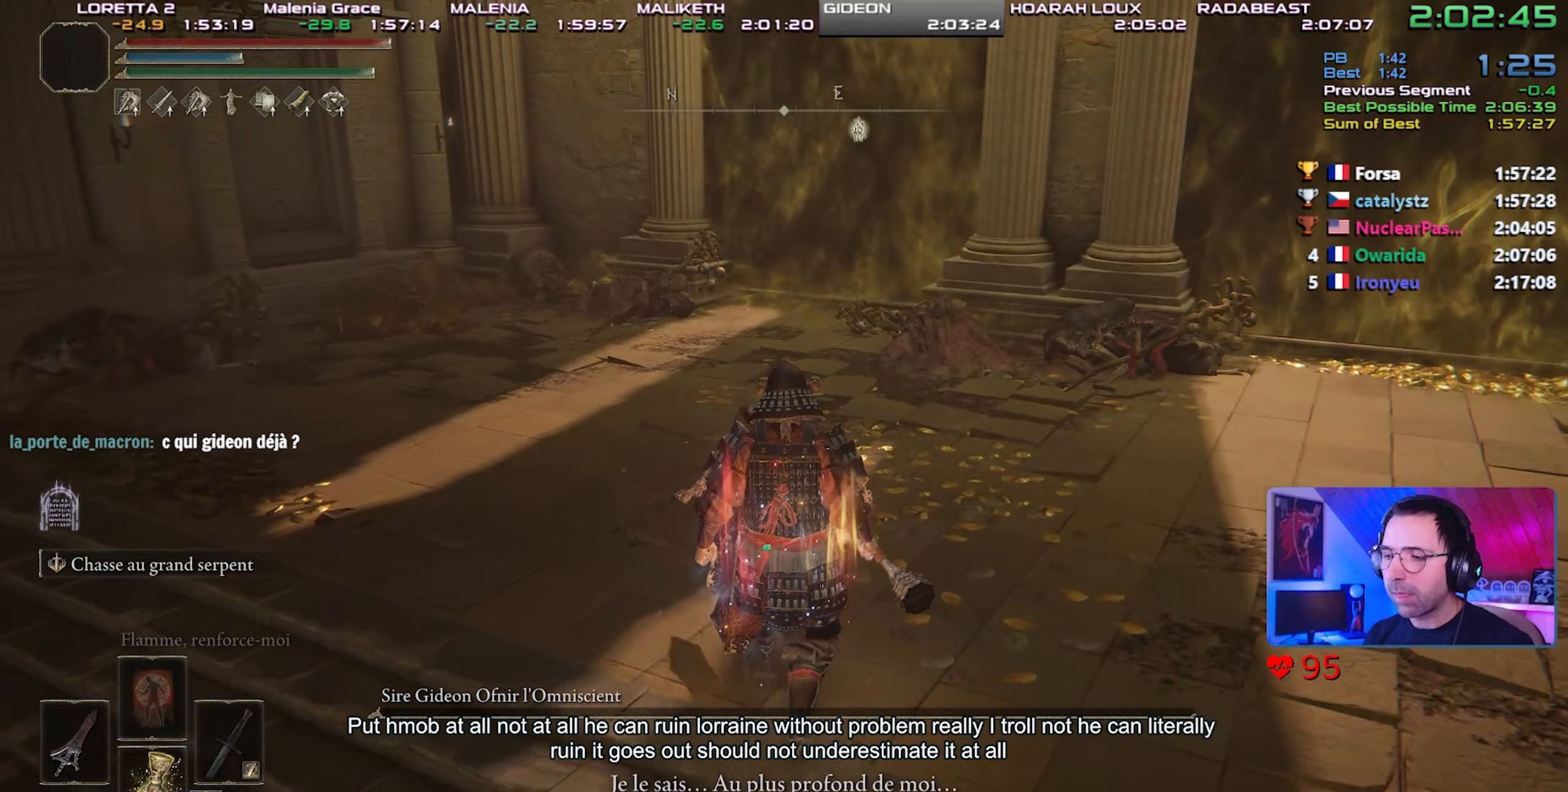
{"dt_ms": 500, "buttons": ["CIRCLE"], "left_stick": "up", "right_stick": "center", "events": []}
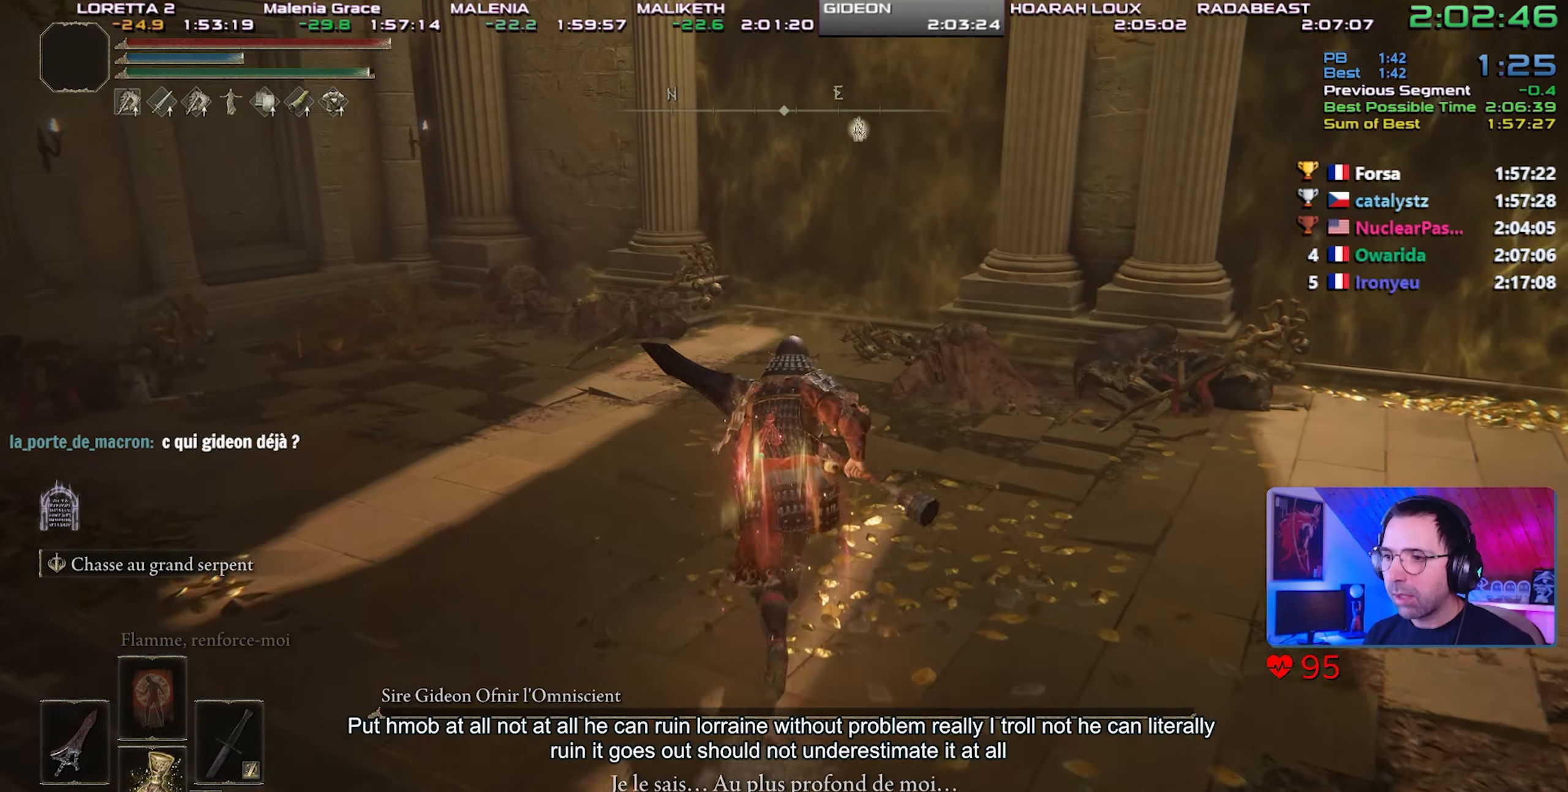
{"dt_ms": 500, "buttons": ["CIRCLE"], "left_stick": "up", "right_stick": "center", "events": []}
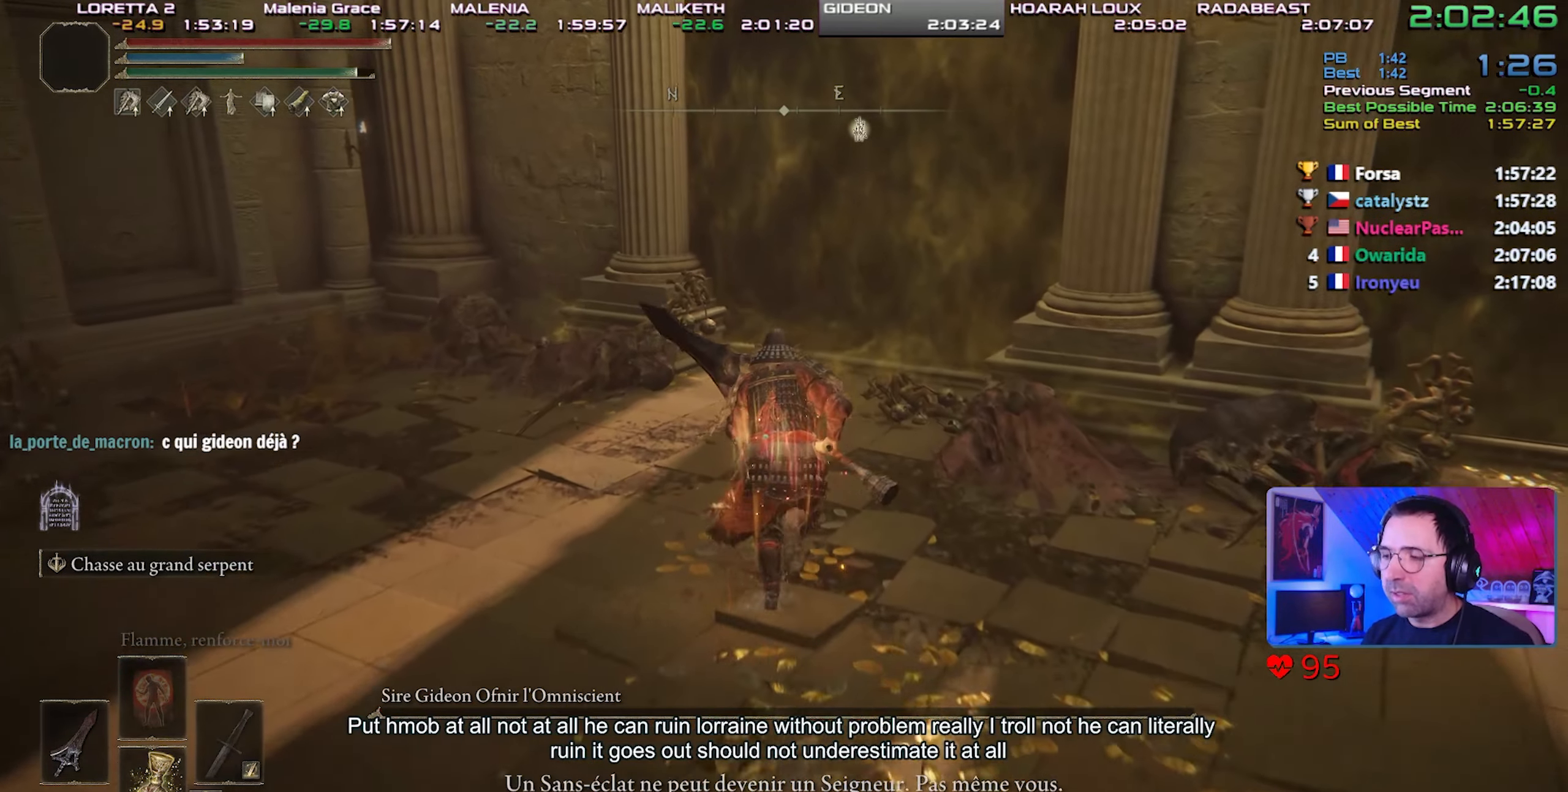
{"dt_ms": 500, "buttons": ["CIRCLE"], "left_stick": "up", "right_stick": "center", "events": []}
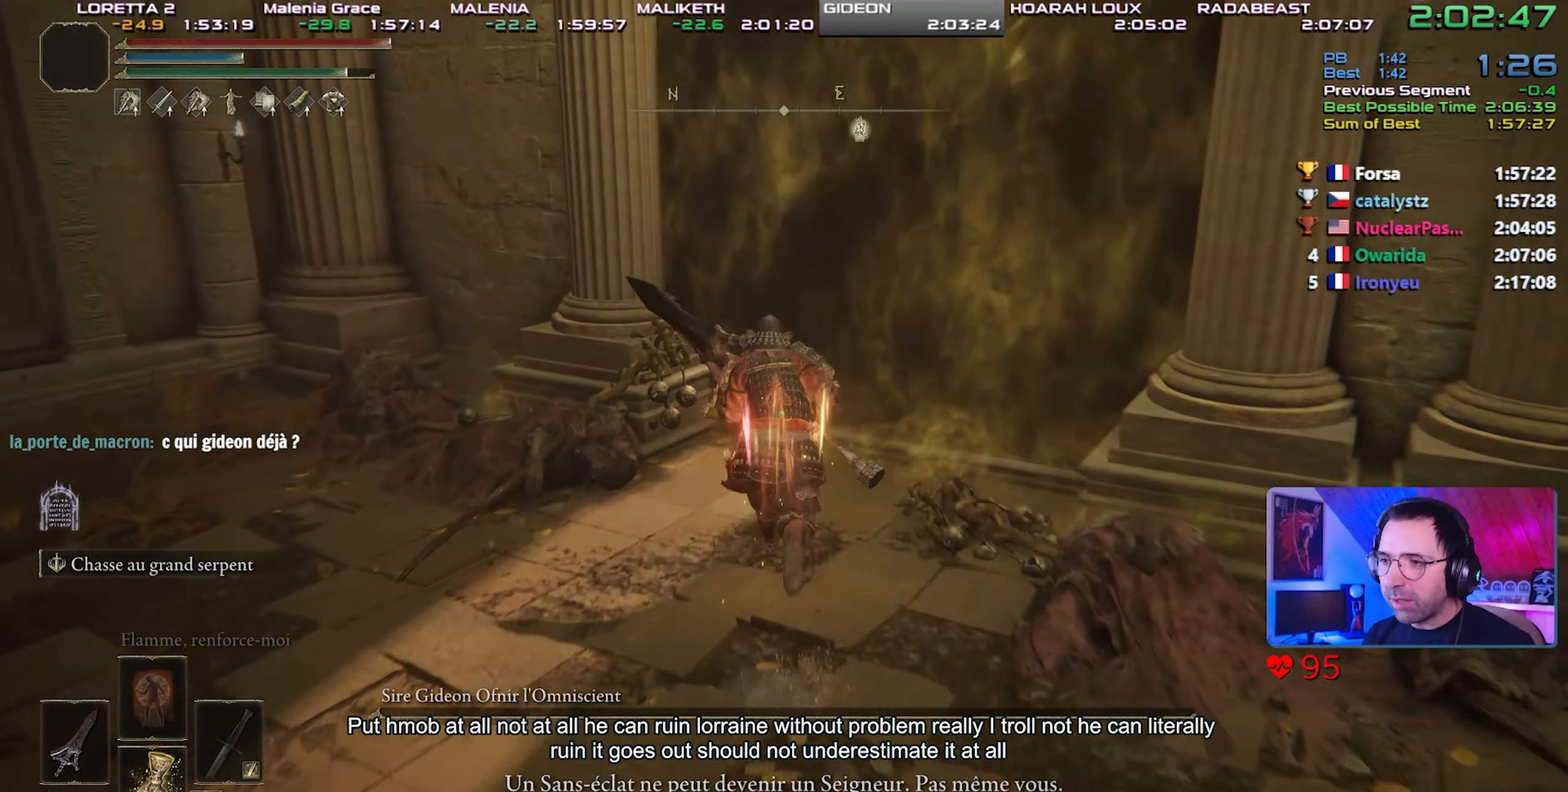
{"dt_ms": 500, "buttons": [], "left_stick": "up", "right_stick": "center", "events": [[67, "CIRCLE", "up"]]}
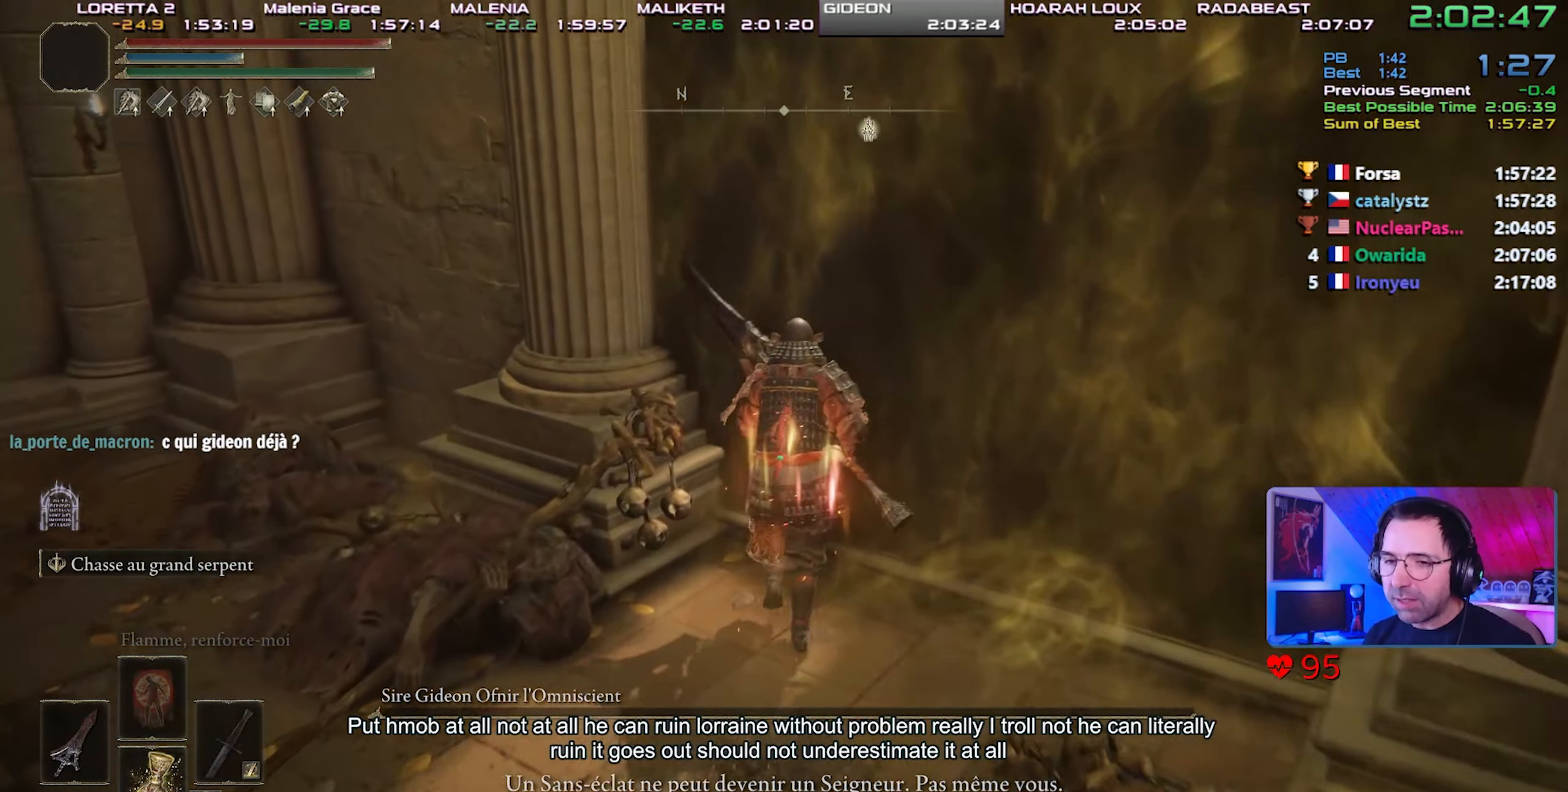
{"dt_ms": 500, "buttons": [], "left_stick": "center", "right_stick": "center", "events": [[417, "left_stick", "center"]]}
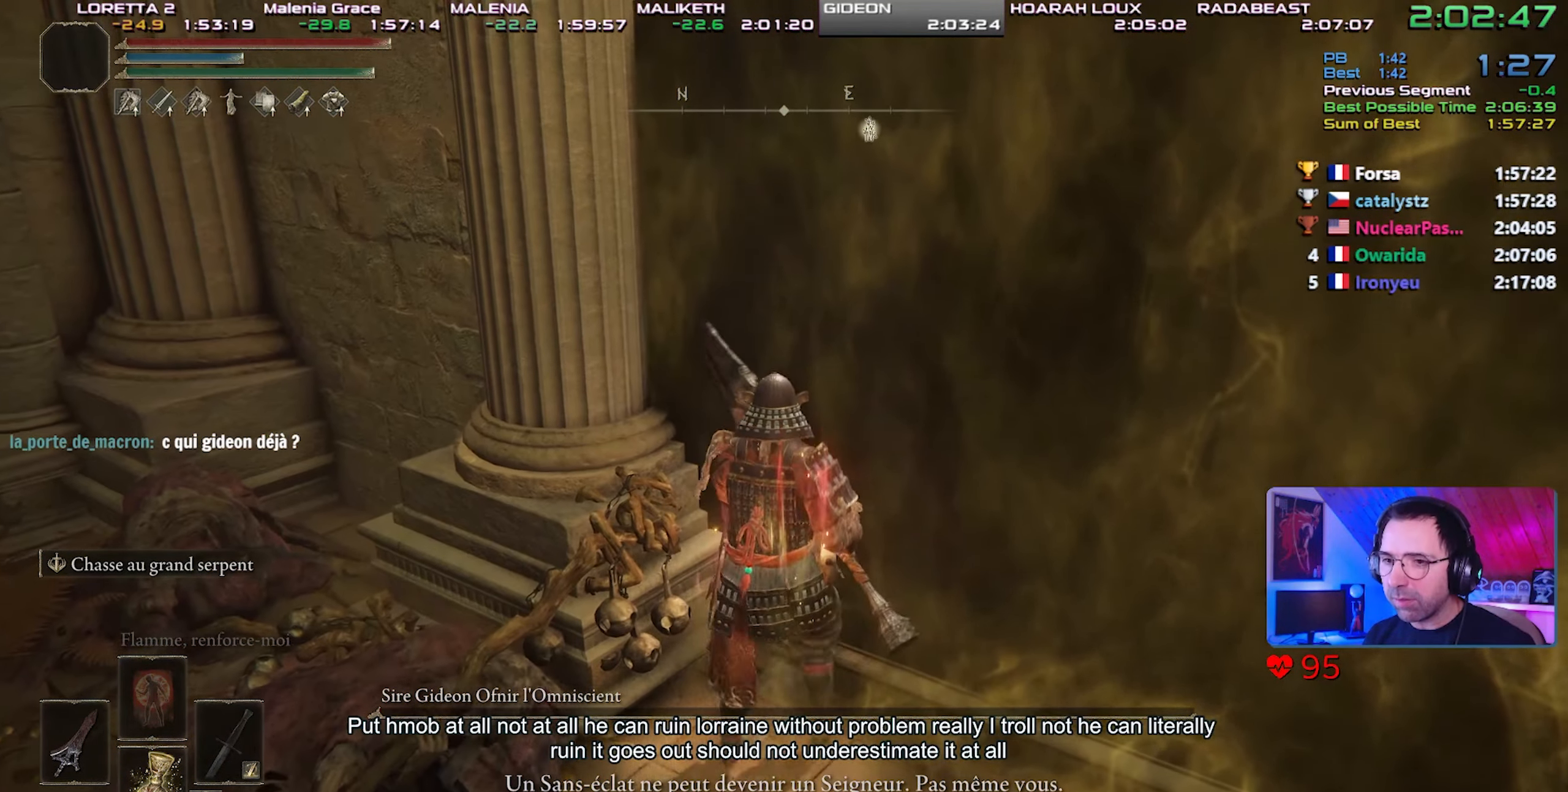
{"dt_ms": 500, "buttons": [], "left_stick": "center", "right_stick": "center", "events": []}
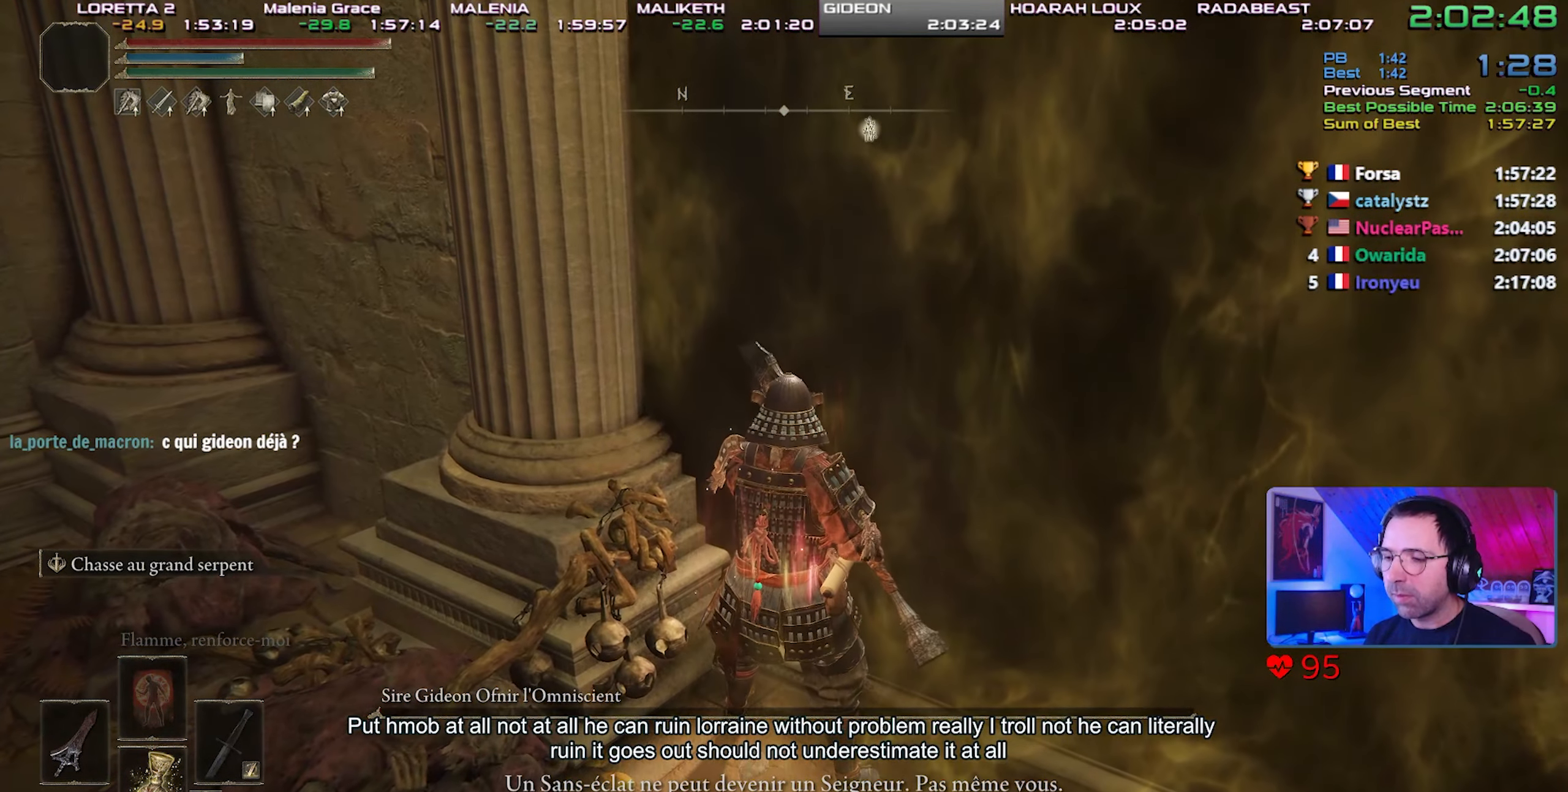
{"dt_ms": 500, "buttons": [], "left_stick": "center", "right_stick": "center", "events": []}
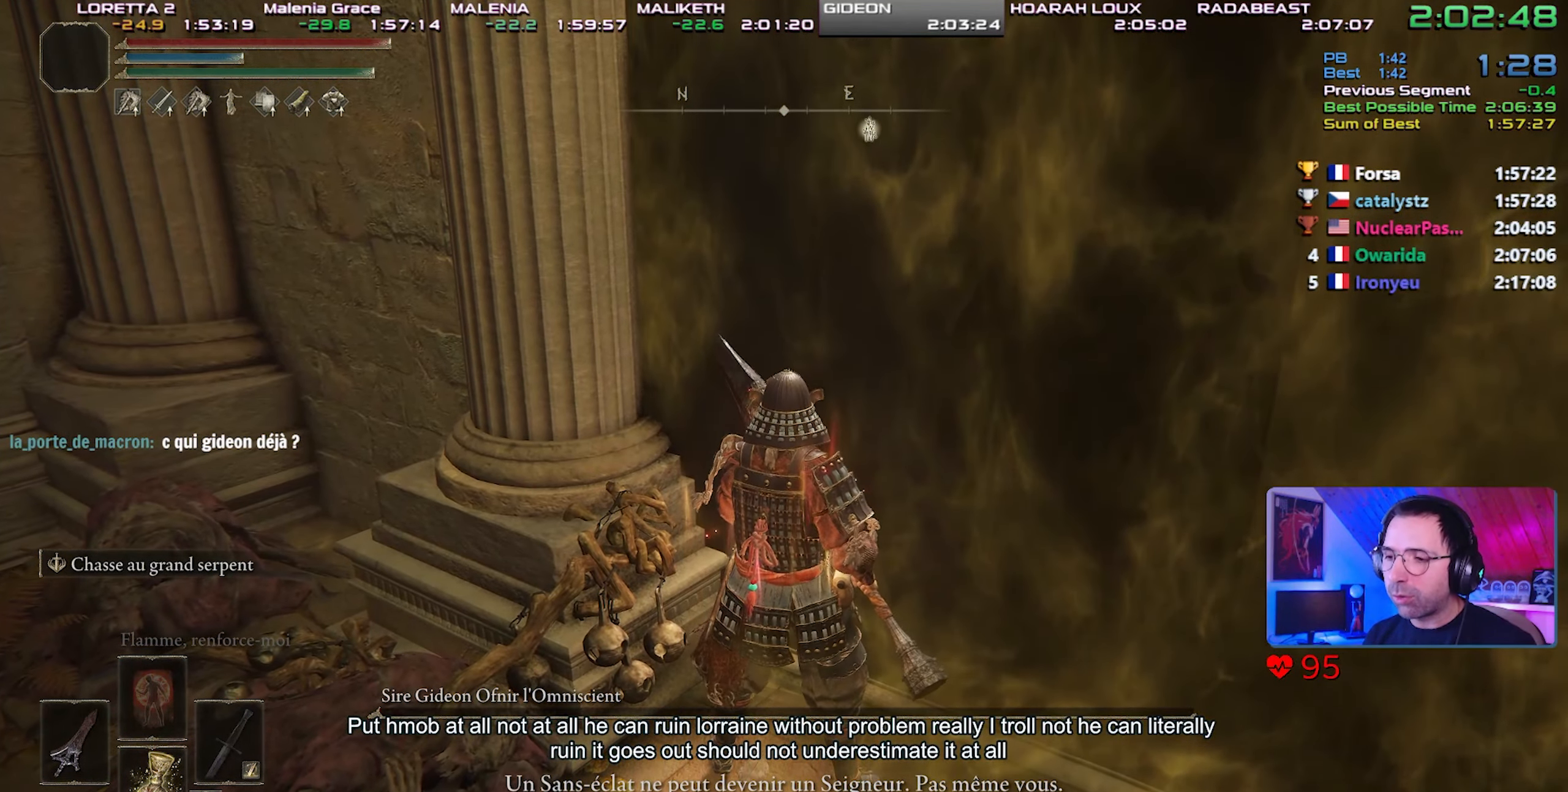
{"dt_ms": 500, "buttons": [], "left_stick": "center", "right_stick": "center", "events": []}
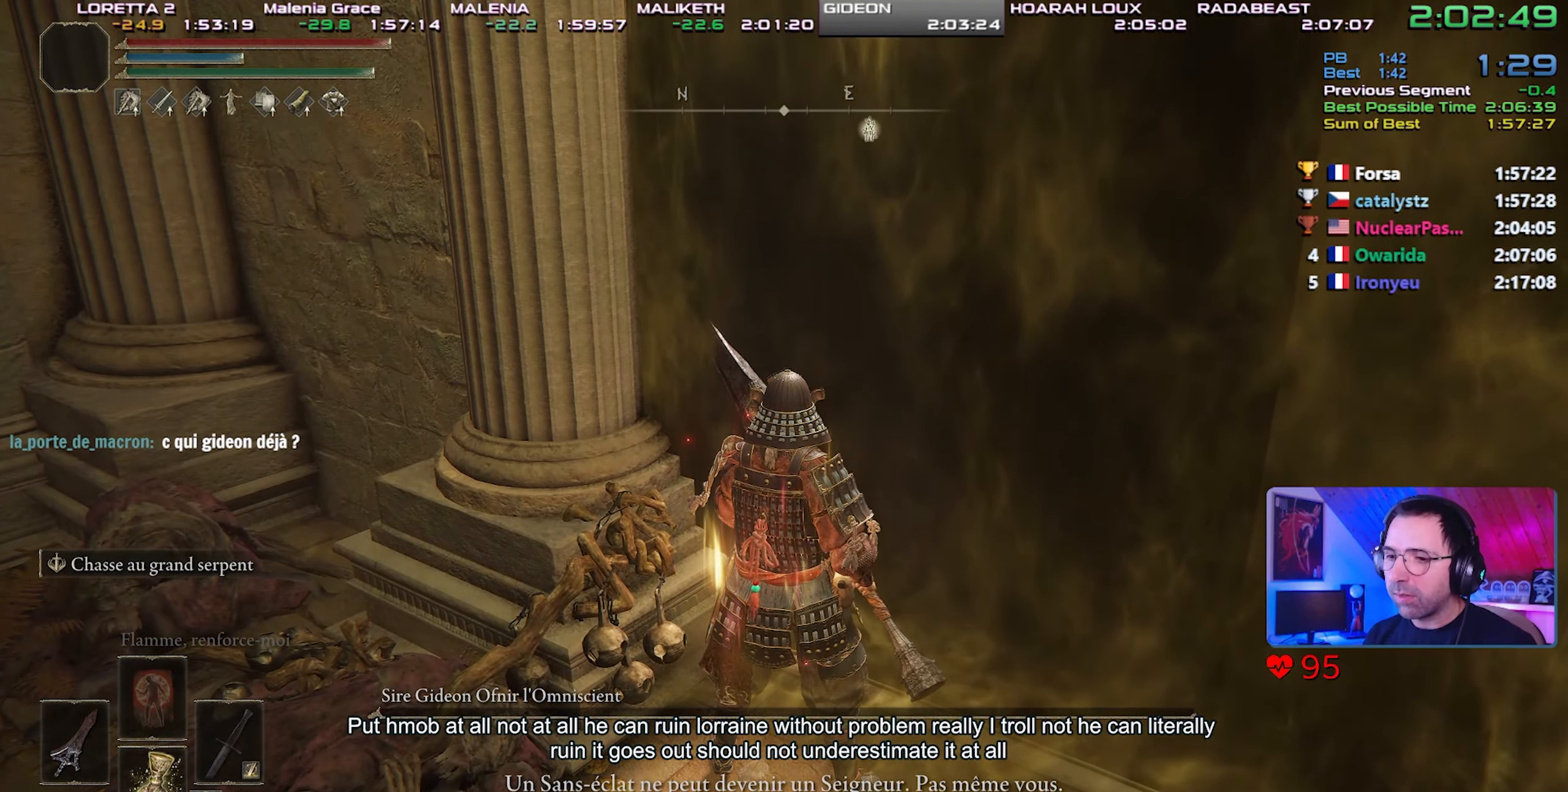
{"dt_ms": 500, "buttons": [], "left_stick": "center", "right_stick": "center", "events": [[233, "left_stick", "up"], [367, "left_stick", "center"]]}
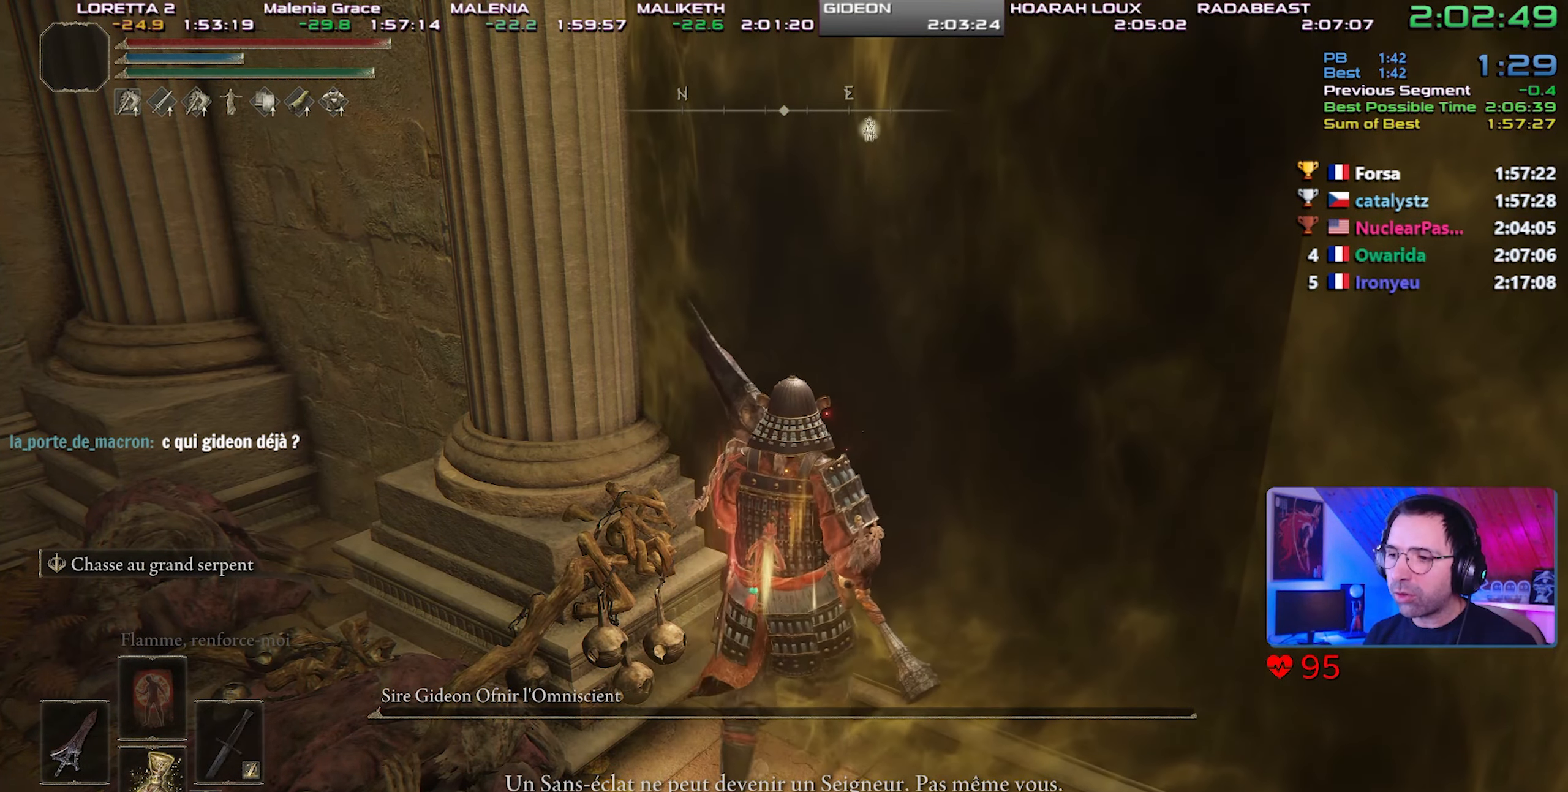
{"dt_ms": 500, "buttons": [], "left_stick": "center", "right_stick": "center", "events": []}
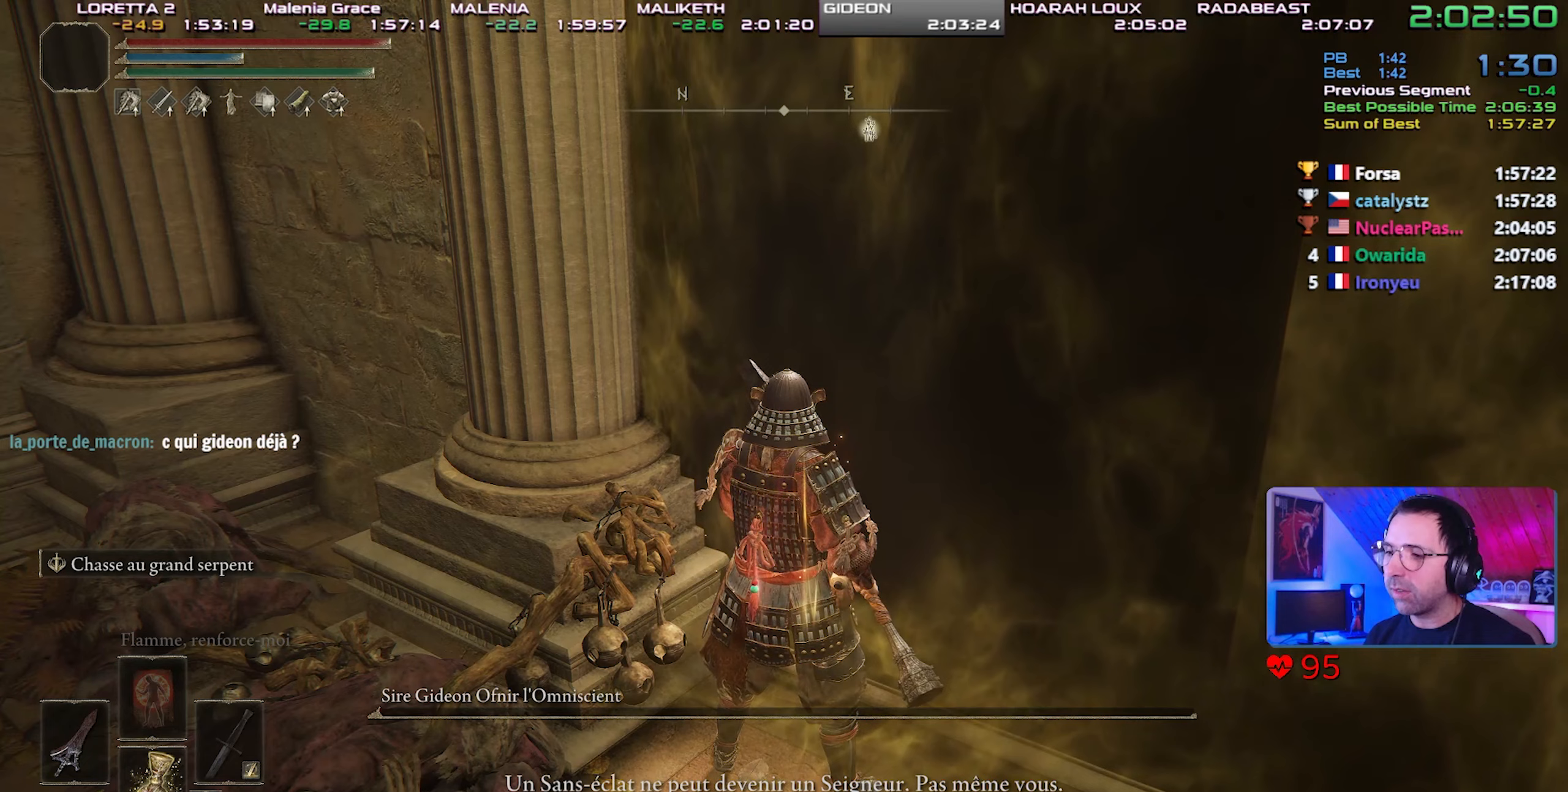
{"dt_ms": 500, "buttons": [], "left_stick": "center", "right_stick": "center", "events": []}
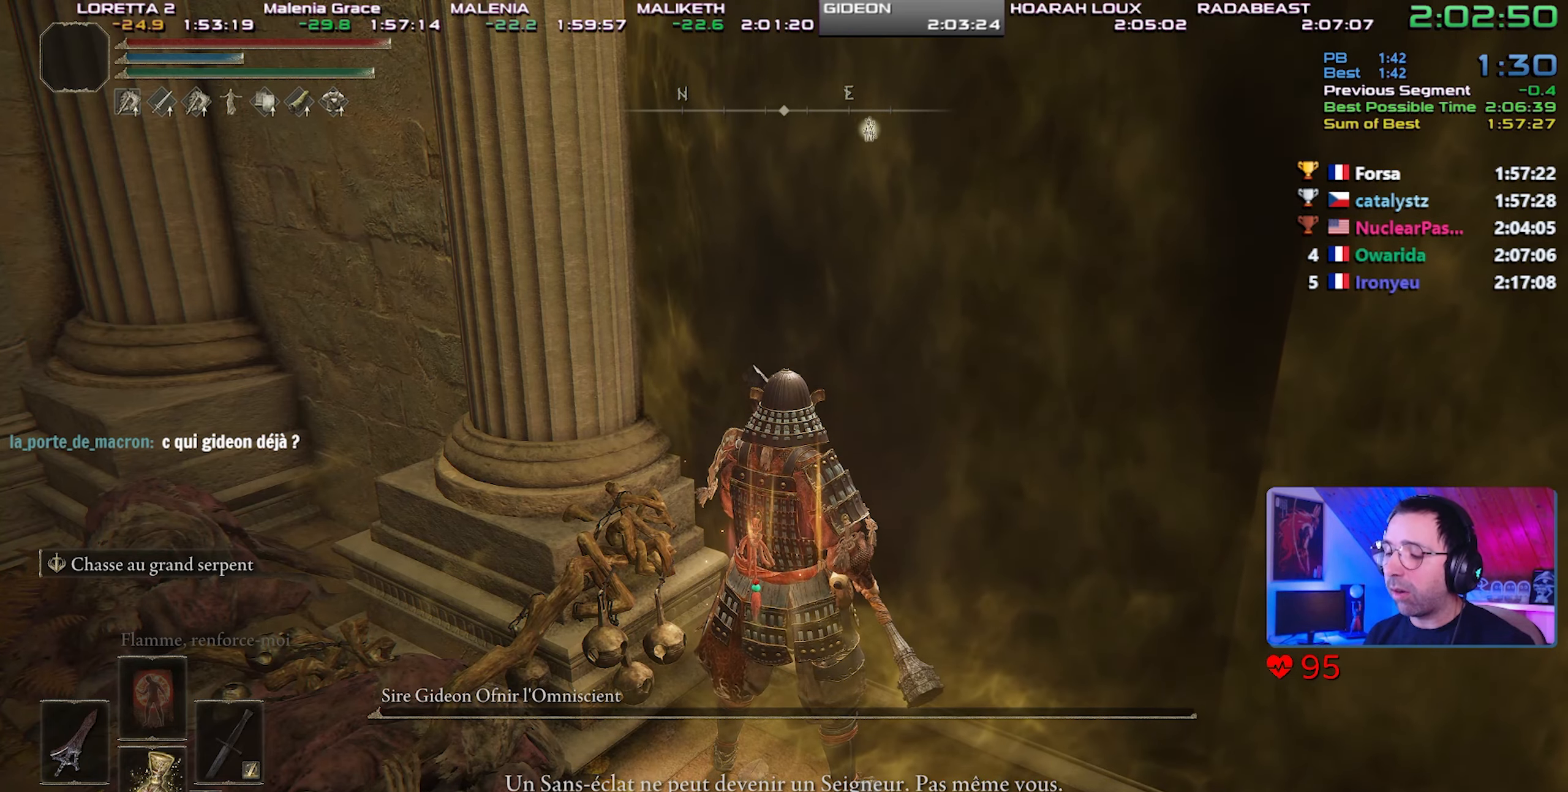
{"dt_ms": 500, "buttons": [], "left_stick": "center", "right_stick": "center", "events": []}
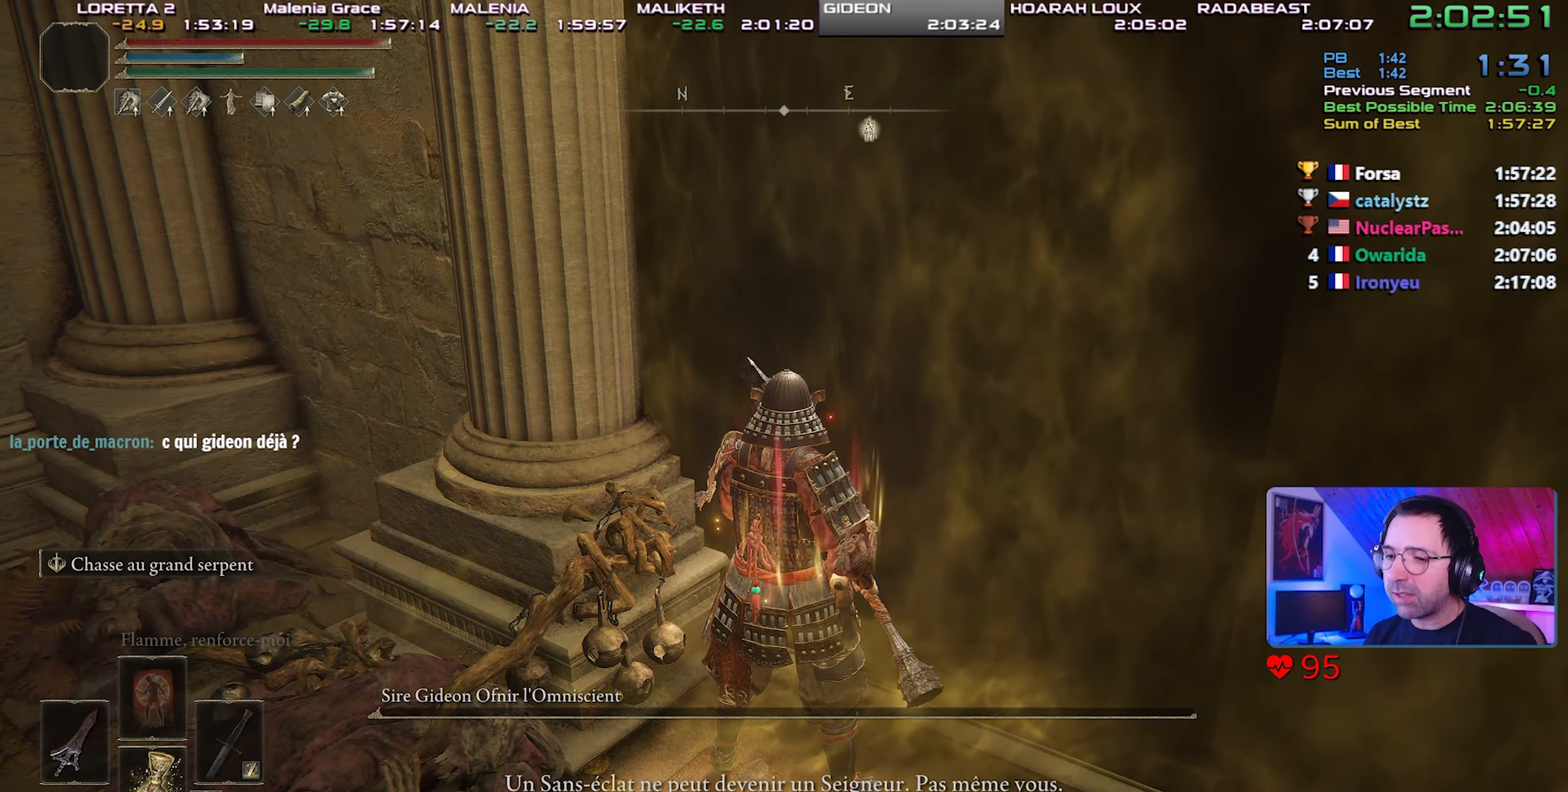
{"dt_ms": 500, "buttons": [], "left_stick": "center", "right_stick": "center", "events": []}
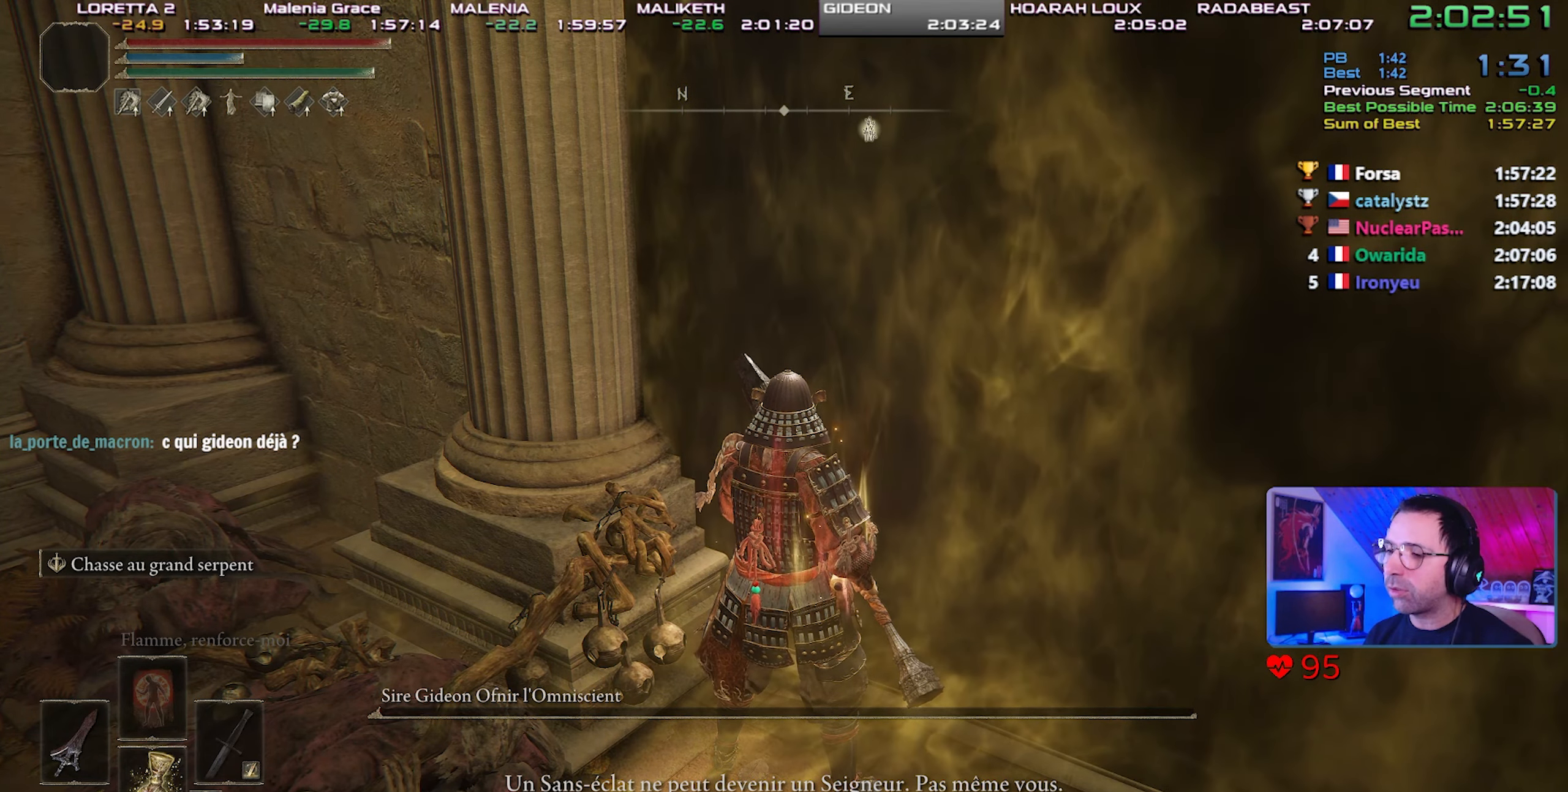
{"dt_ms": 500, "buttons": [], "left_stick": "up", "right_stick": "center", "events": [[383, "left_stick", "up"]]}
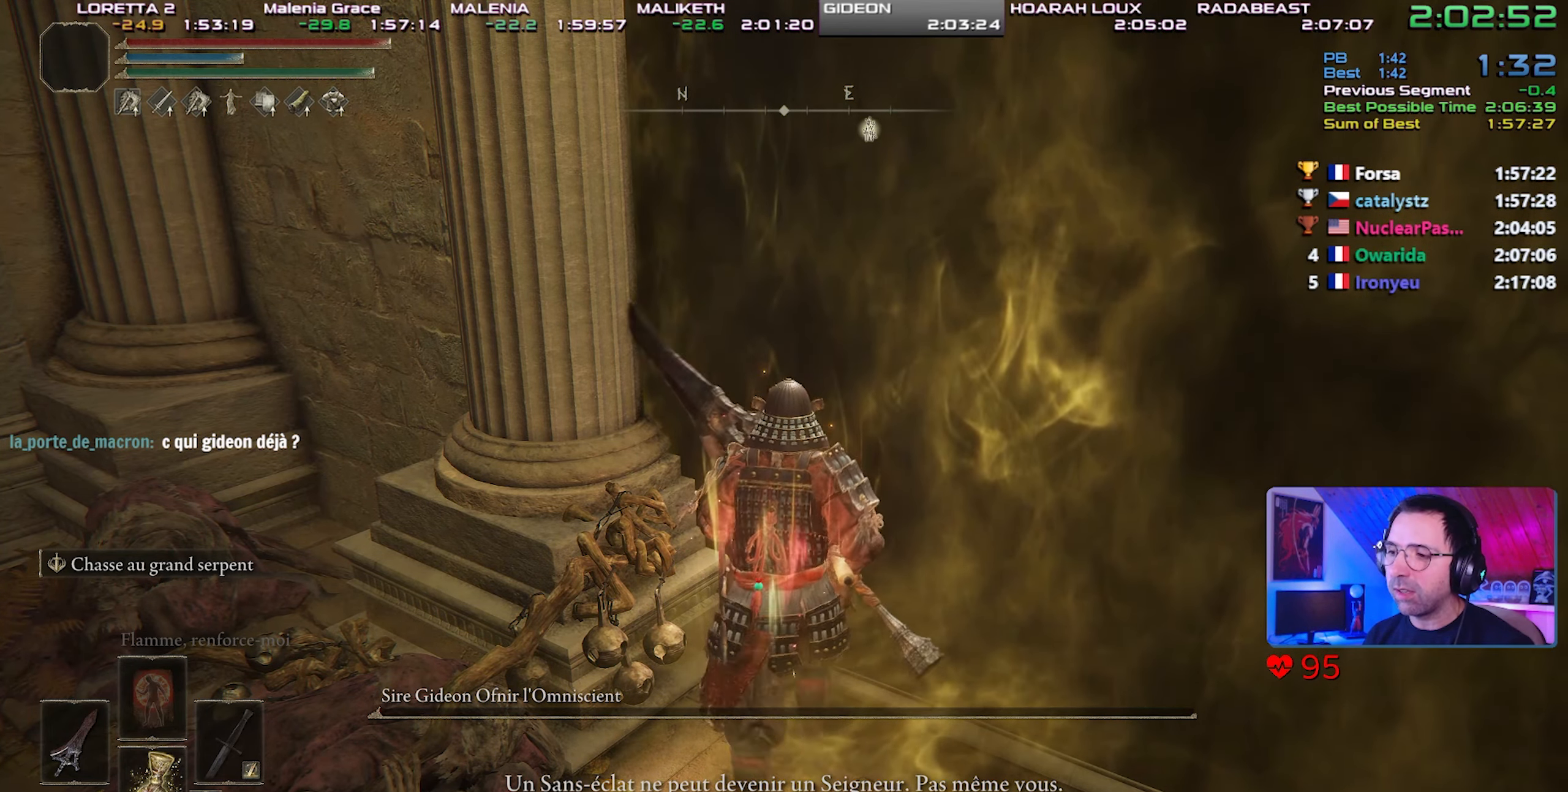
{"dt_ms": 500, "buttons": [], "left_stick": "up", "right_stick": "center", "events": []}
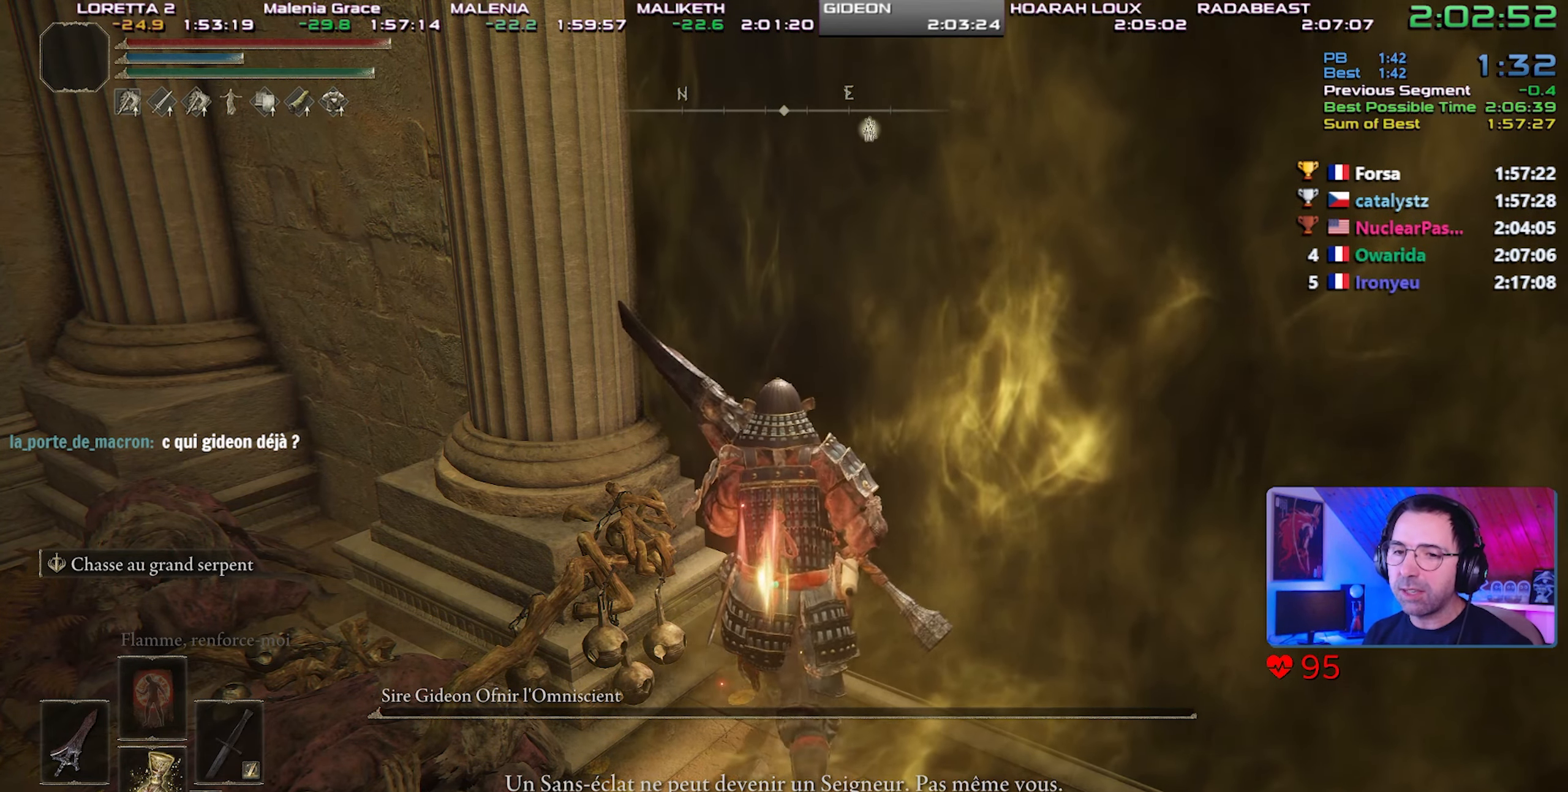
{"dt_ms": 500, "buttons": [], "left_stick": "up", "right_stick": "center", "events": [[200, "right_stick", "left"], [250, "right_stick", "center"]]}